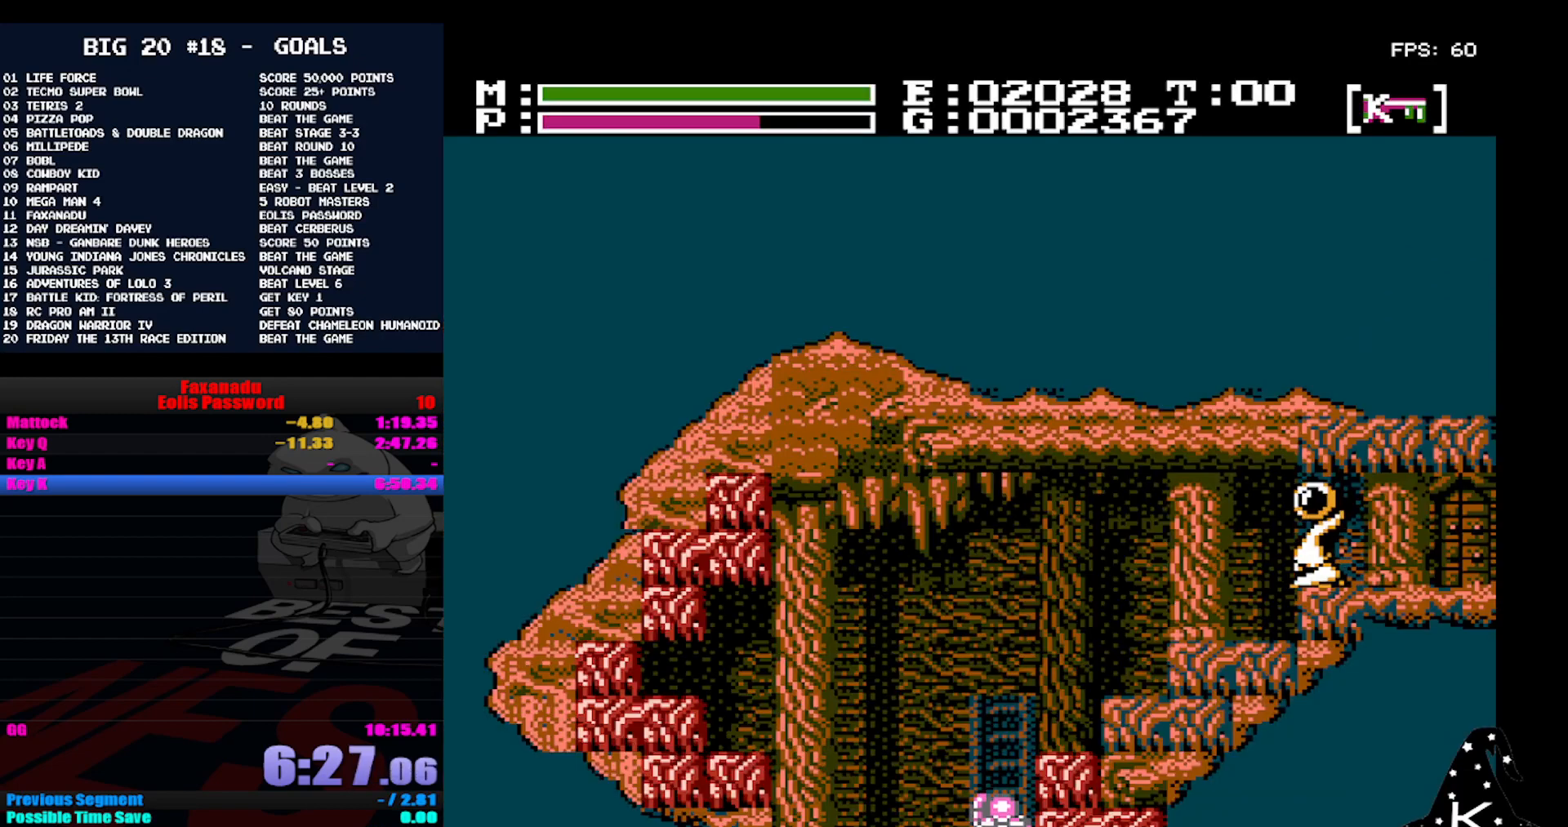
Gameplay with a controller (Nintendo layout); each line is a JSON object with the inputs held at the frame after it. "events" lists button and stick changes between this image and that frame as [ms after this image, input, new state], when the widget could be followed in between. Not read: DPAD_RIGHT L3 R3.
{"buttons": ["DPAD_UP"], "events": []}
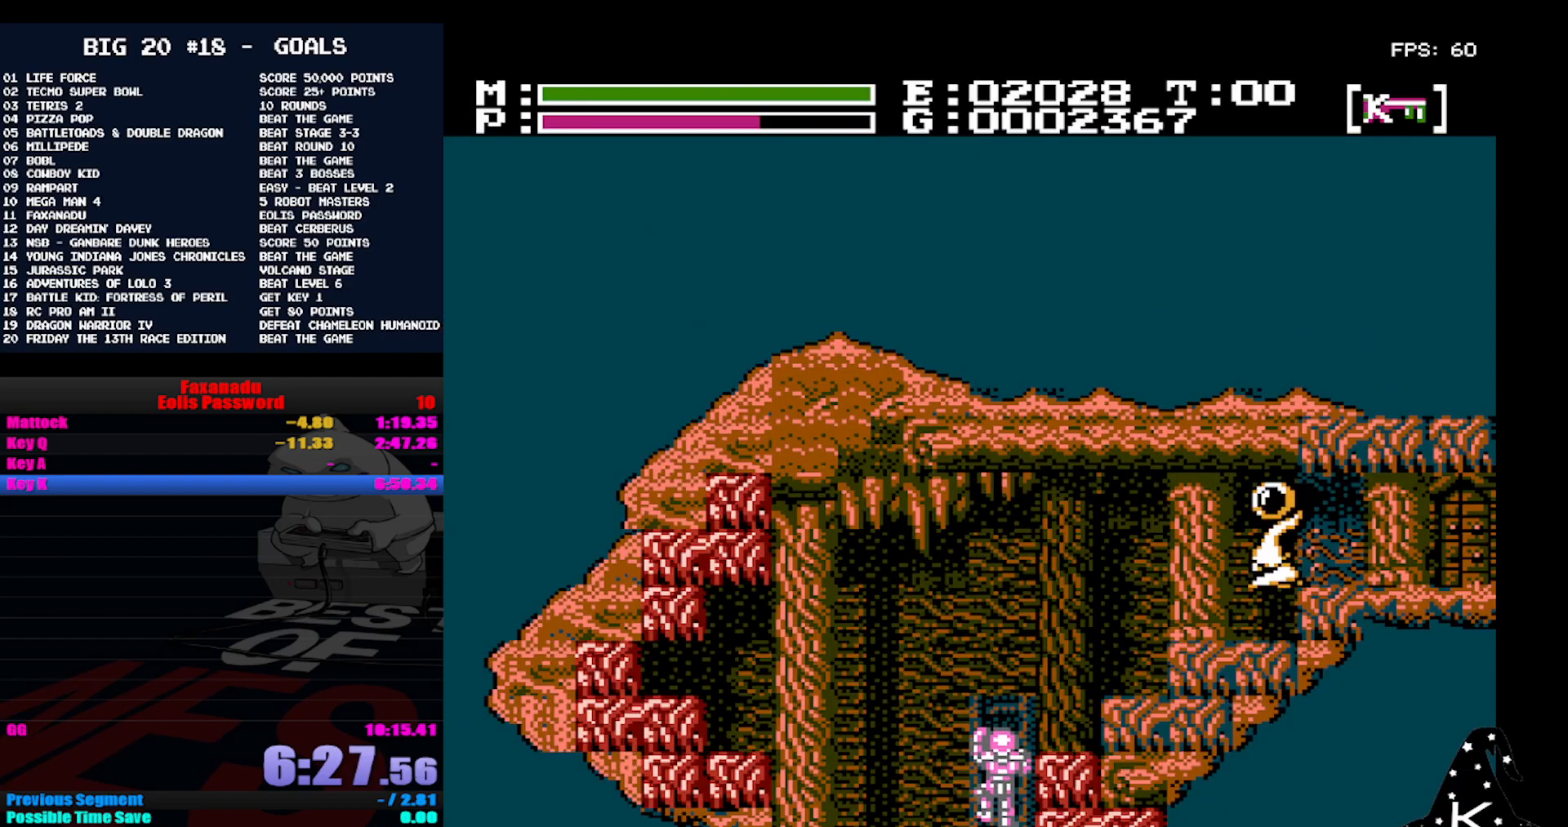
{"buttons": ["DPAD_UP"], "events": []}
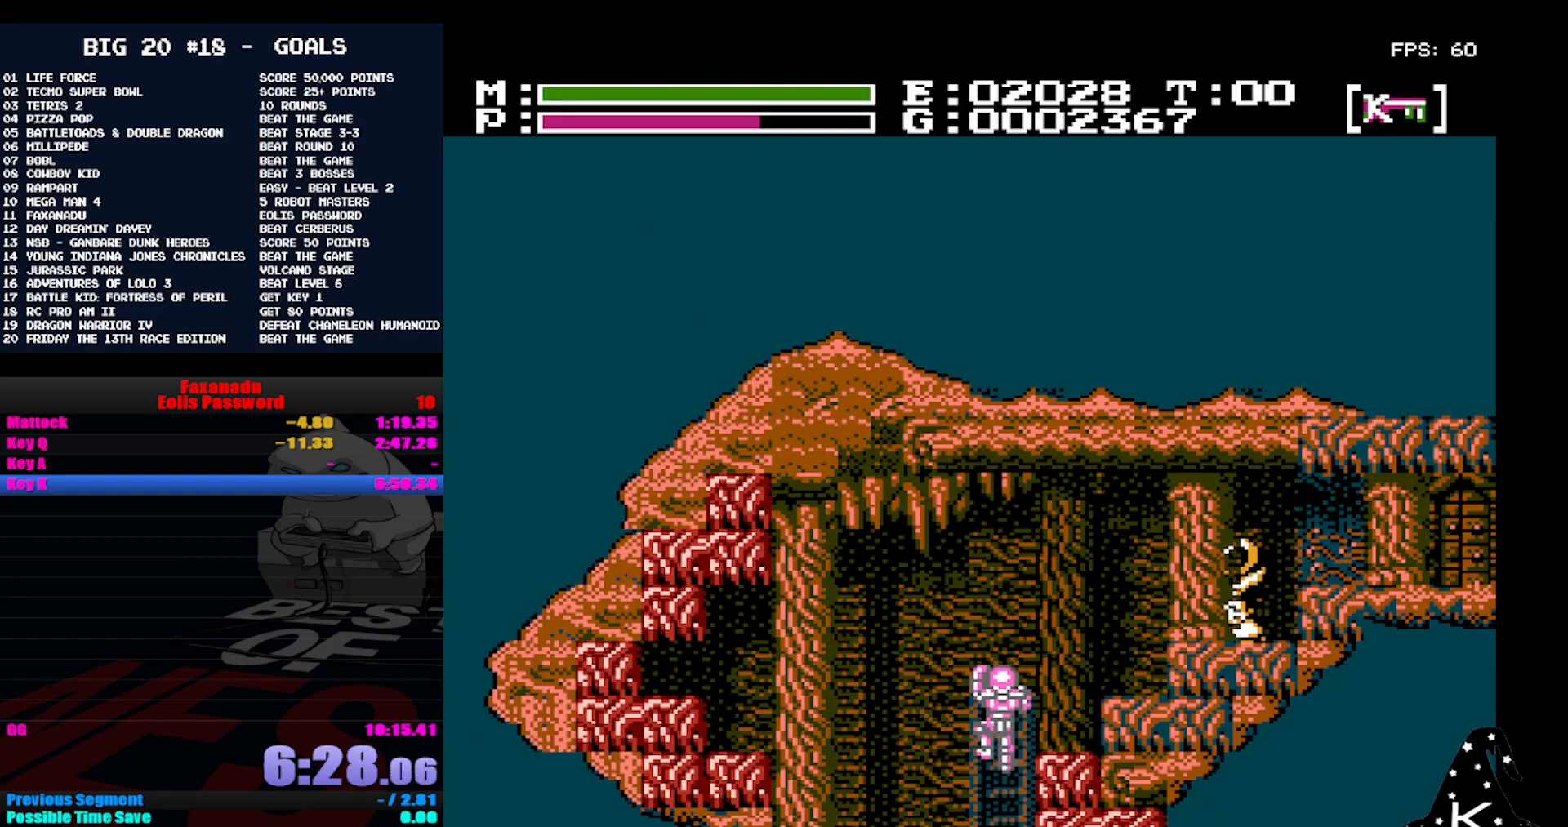
{"buttons": ["DPAD_UP"], "events": []}
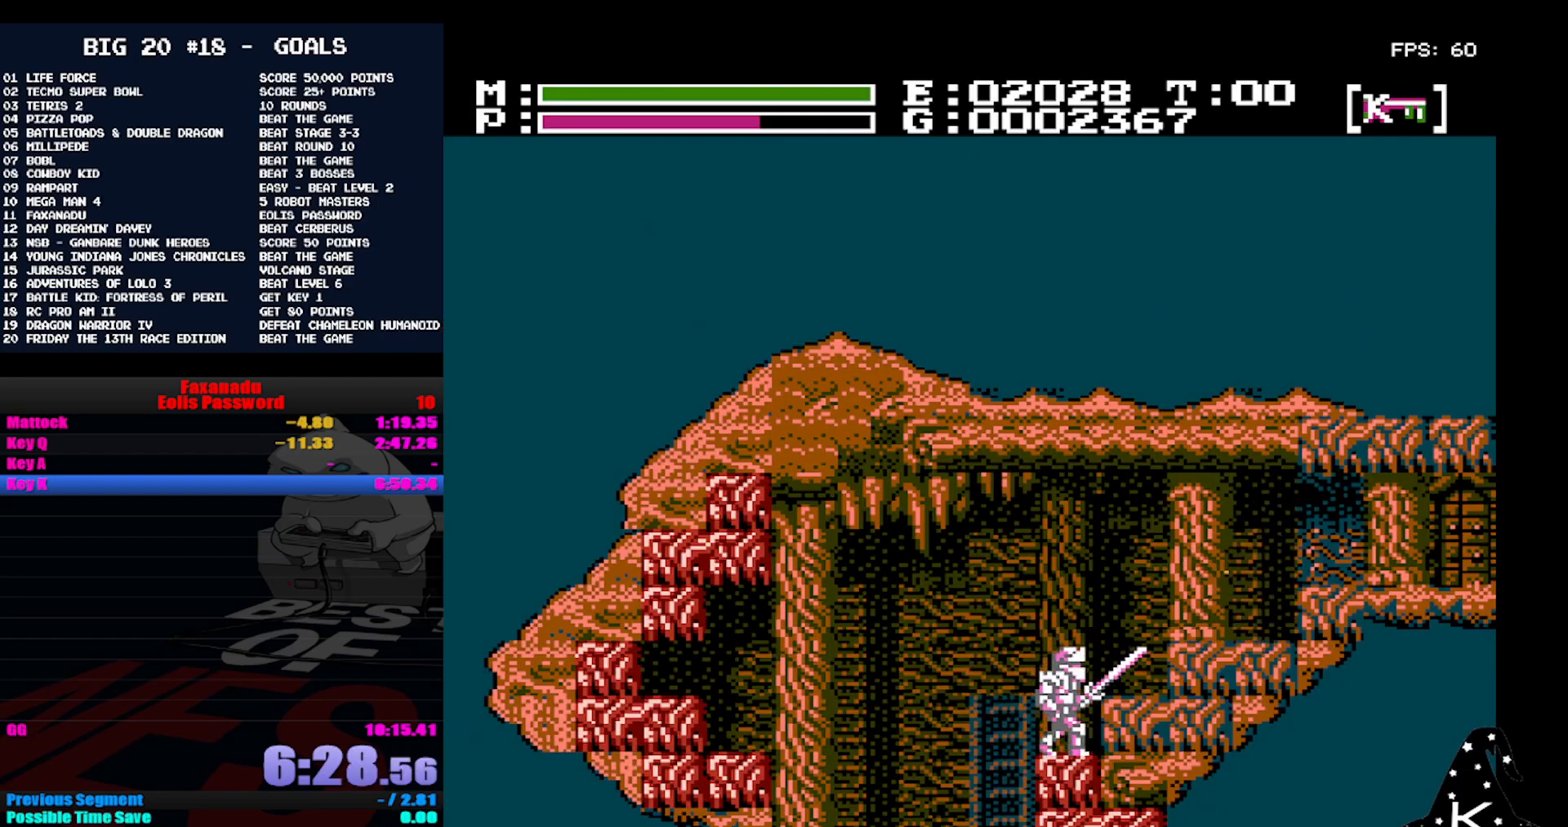
{"buttons": [], "events": [[33, "A", "down"], [167, "A", "up"], [300, "B", "down"], [367, "B", "up"], [400, "DPAD_UP", "up"], [433, "B", "down"], [500, "B", "up"]]}
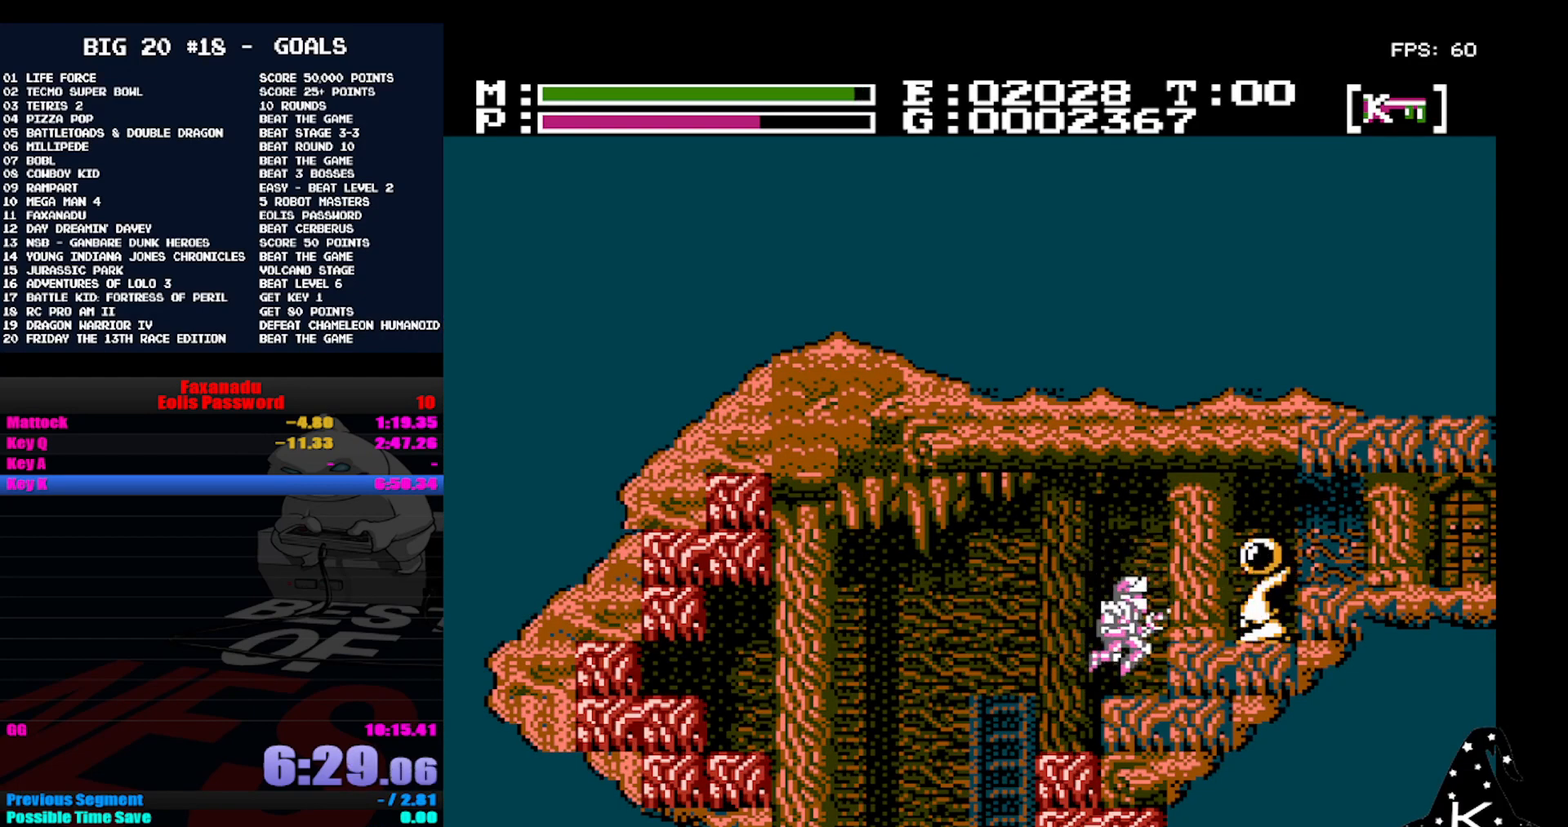
{"buttons": [], "events": [[67, "B", "down"], [133, "B", "up"], [367, "A", "down"], [433, "A", "up"]]}
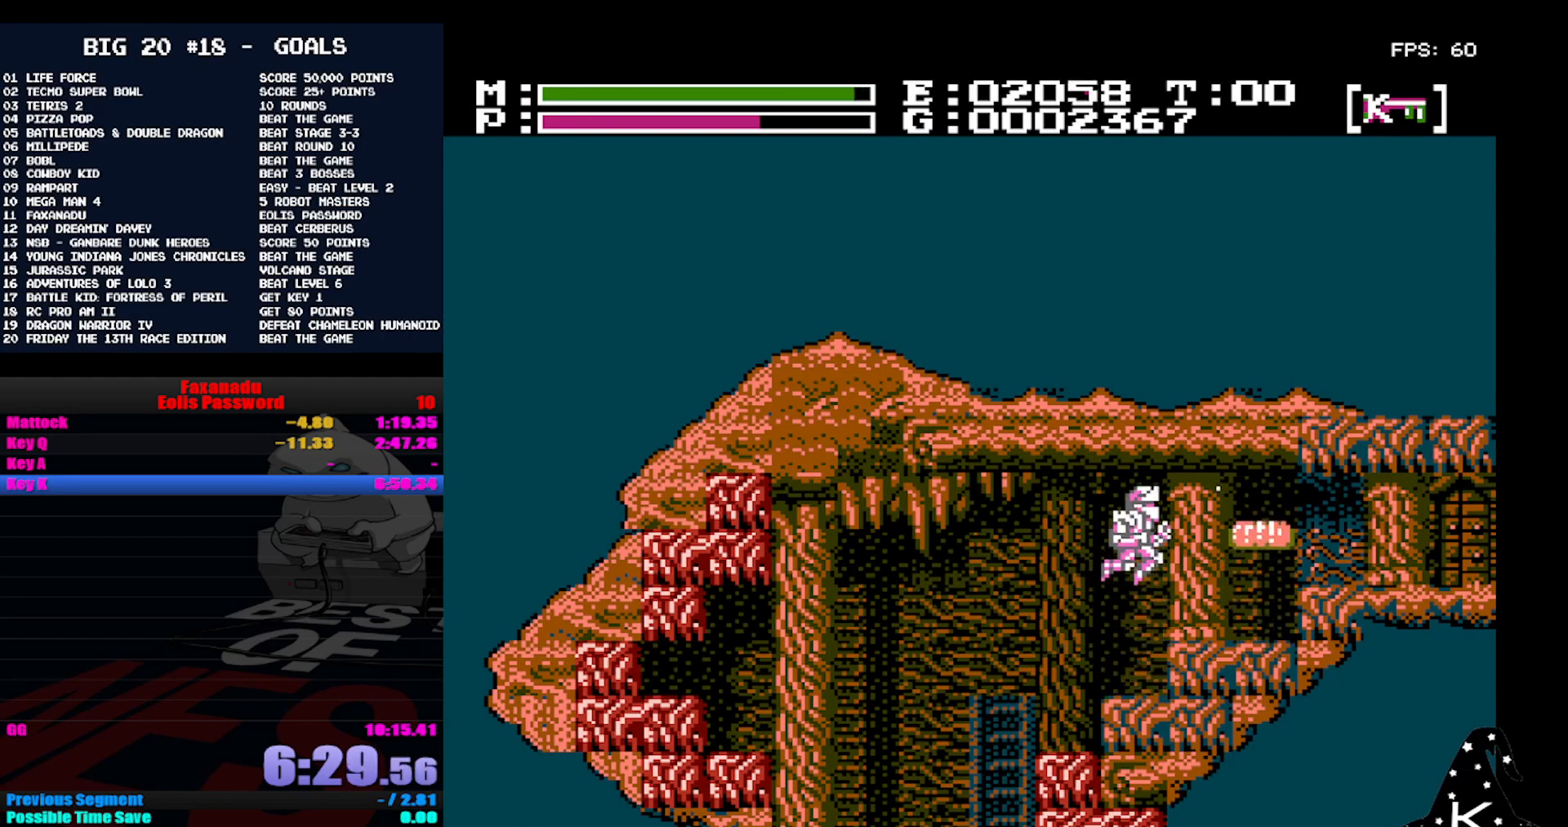
{"buttons": ["A"], "events": [[433, "A", "down"]]}
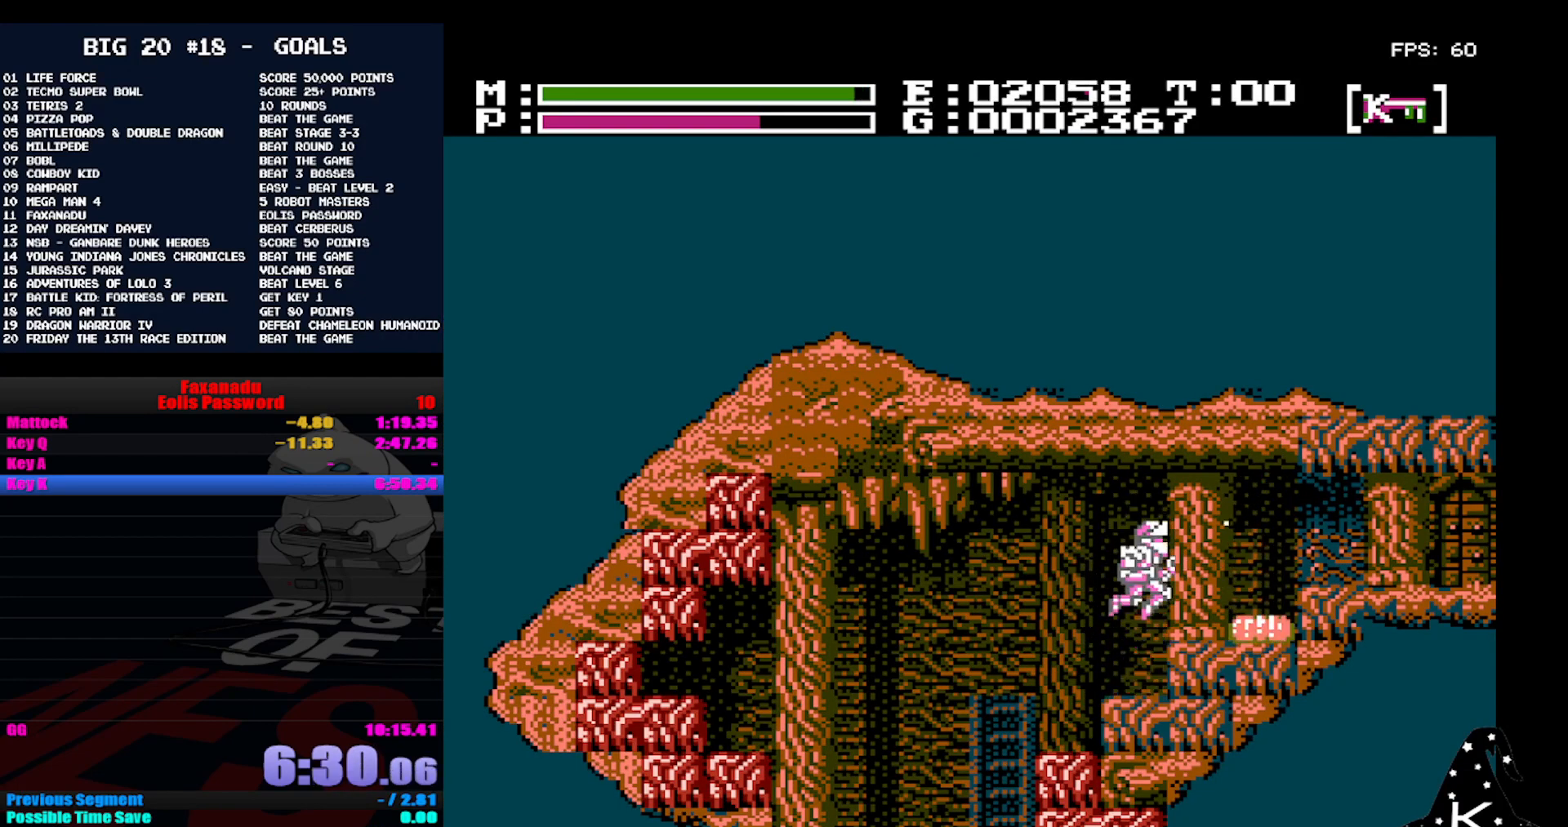
{"buttons": ["A"], "events": [[67, "A", "up"], [467, "A", "down"]]}
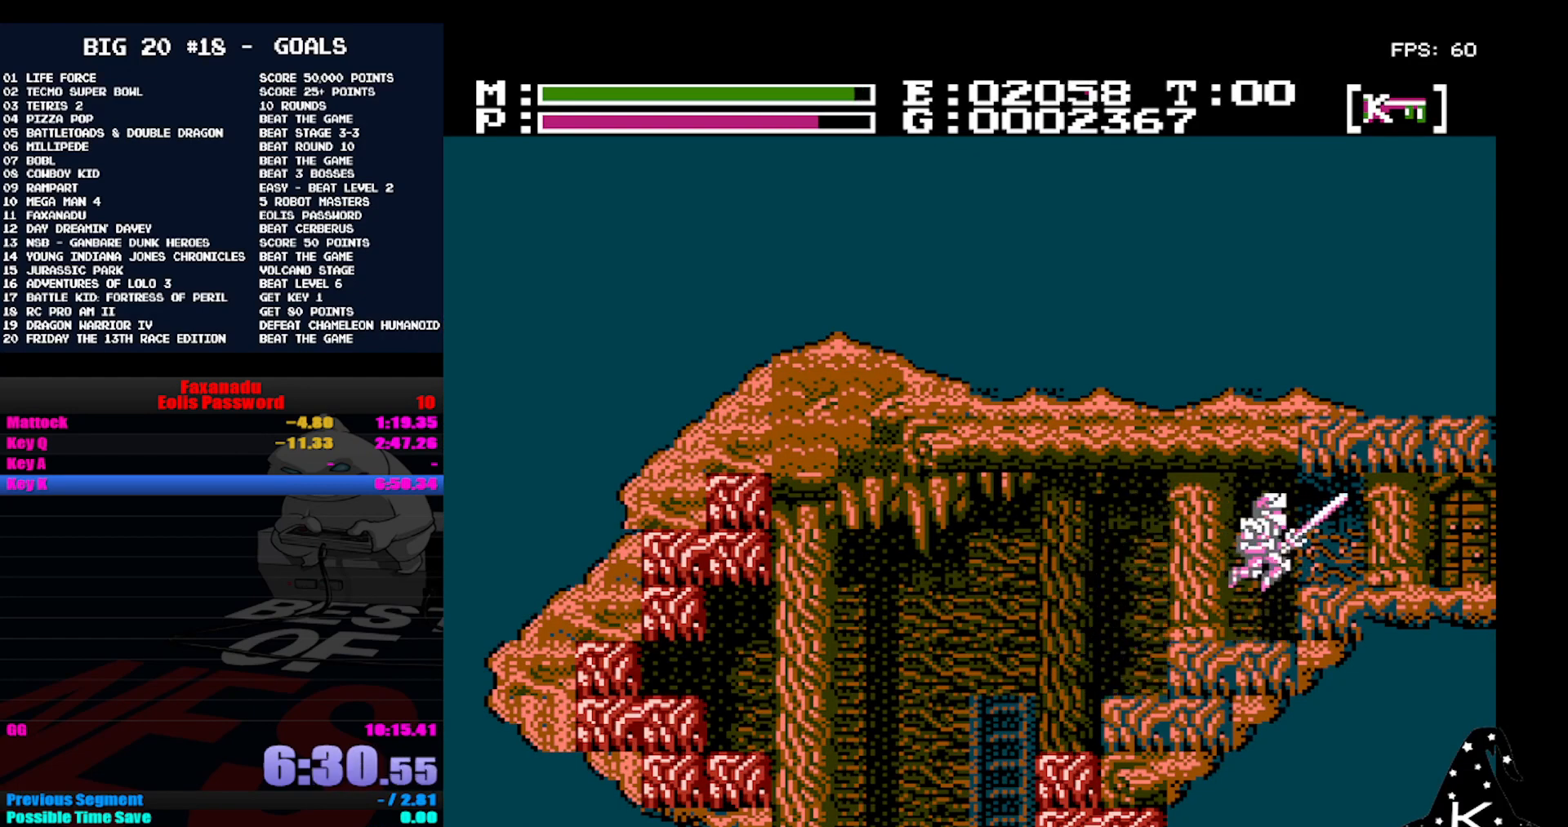
{"buttons": [], "events": [[67, "A", "up"]]}
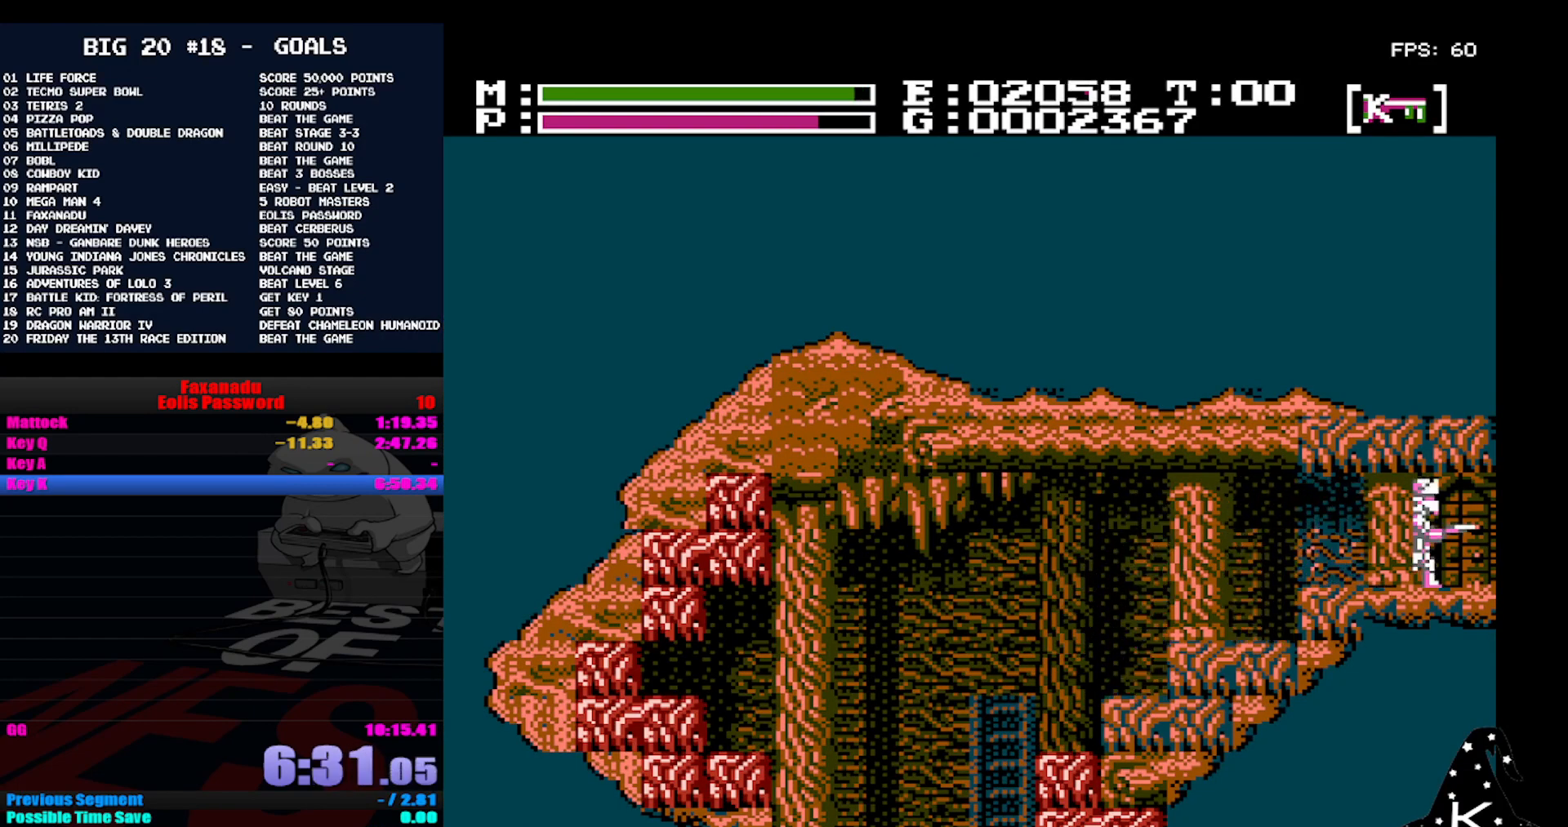
{"buttons": [], "events": [[167, "DPAD_UP", "down"], [400, "DPAD_UP", "up"]]}
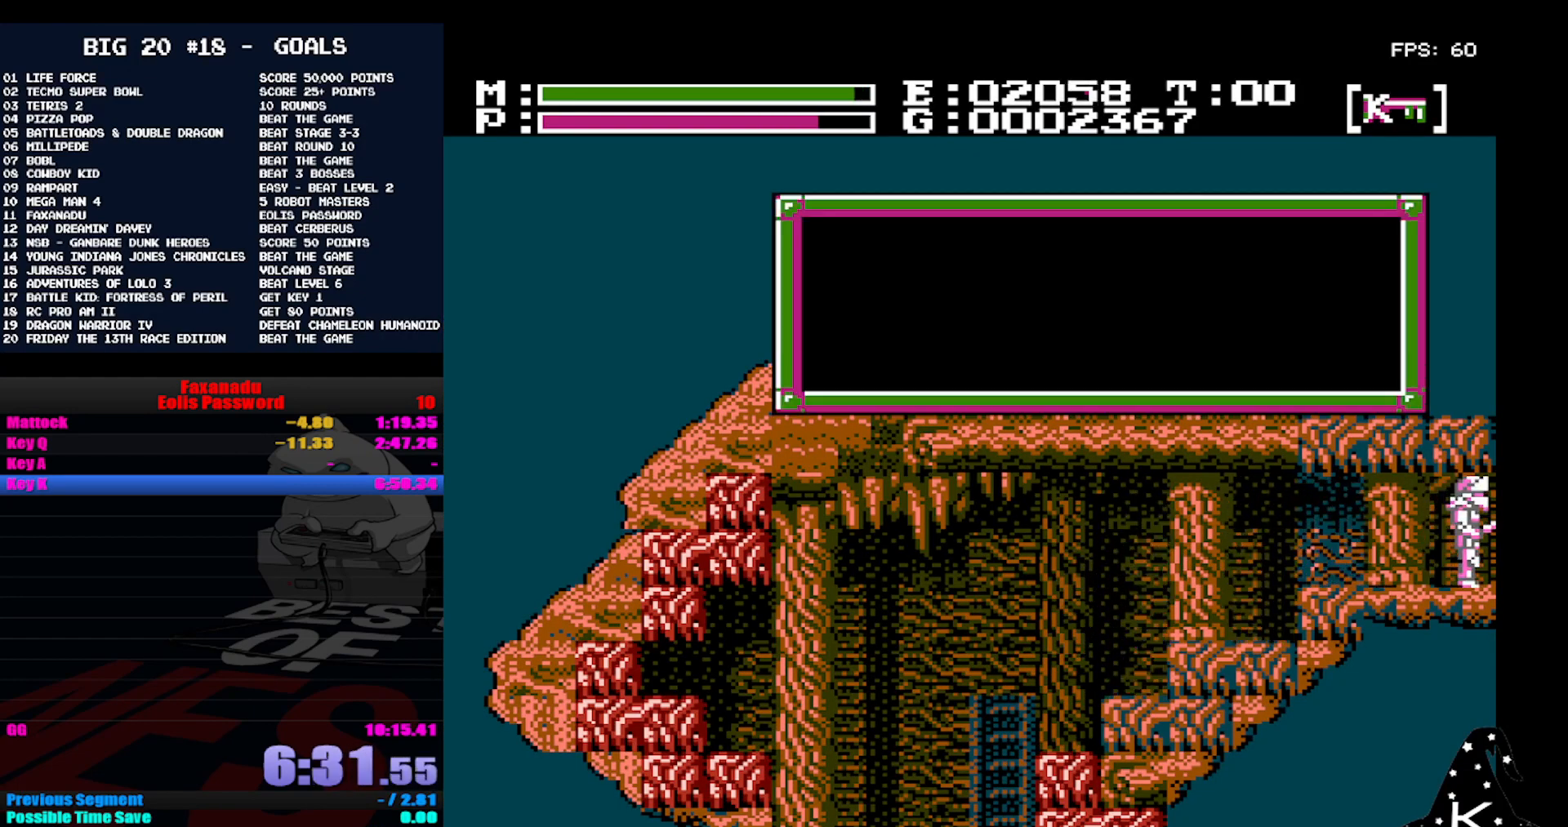
{"buttons": ["A"], "events": [[33, "A", "down"], [133, "A", "up"], [233, "A", "down"], [267, "A", "up"], [333, "A", "down"], [400, "A", "up"], [467, "A", "down"]]}
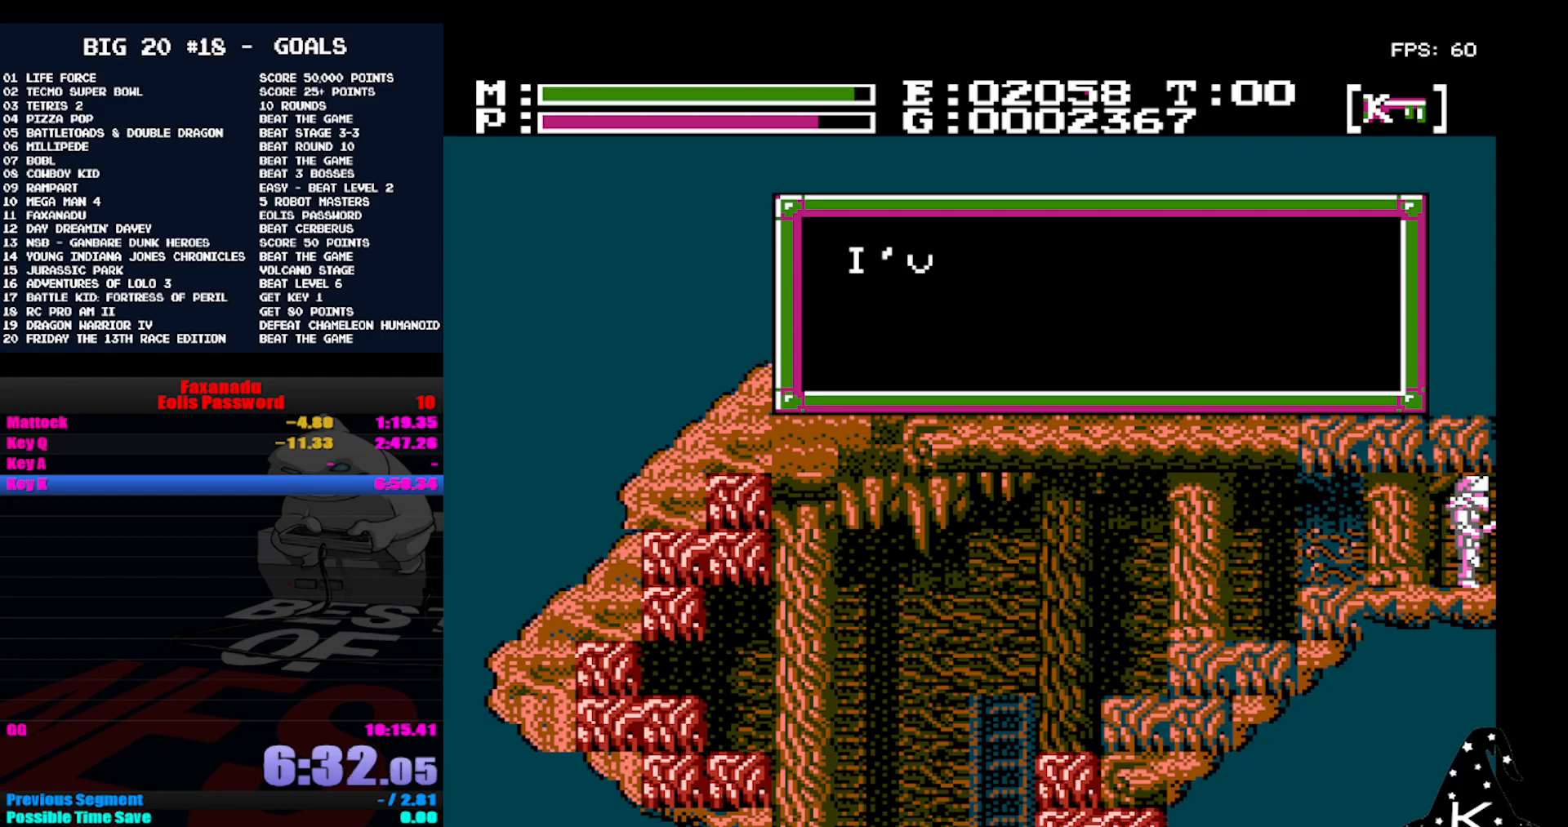
{"buttons": ["A"], "events": [[33, "A", "up"], [100, "A", "down"], [167, "A", "up"], [233, "A", "down"], [300, "A", "up"], [367, "A", "down"], [433, "A", "up"], [500, "A", "down"]]}
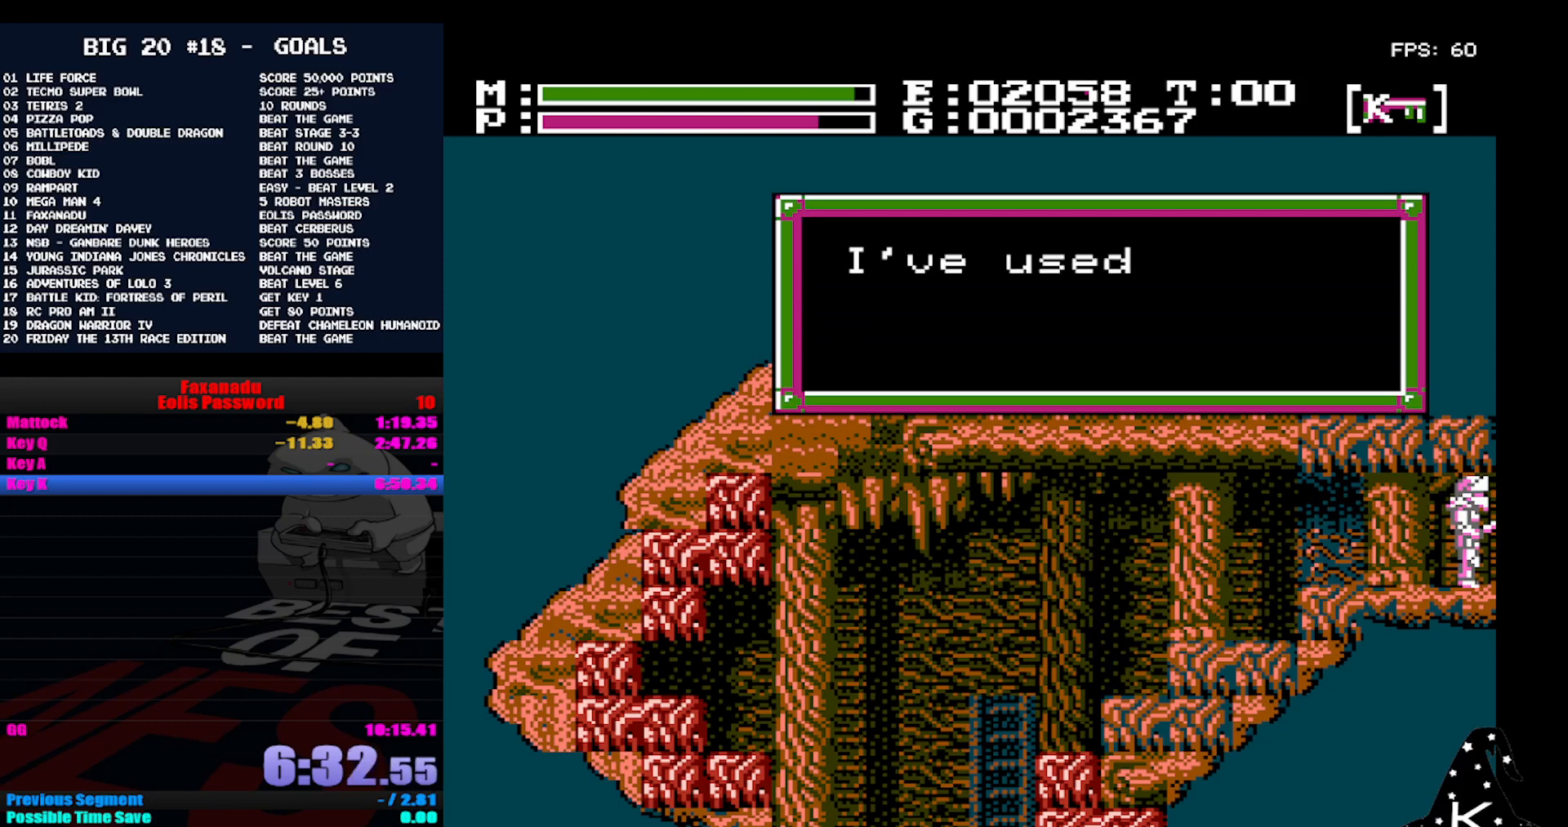
{"buttons": [], "events": [[67, "A", "up"], [133, "A", "down"], [233, "A", "up"], [267, "A", "down"], [367, "A", "up"], [433, "A", "down"], [500, "A", "up"]]}
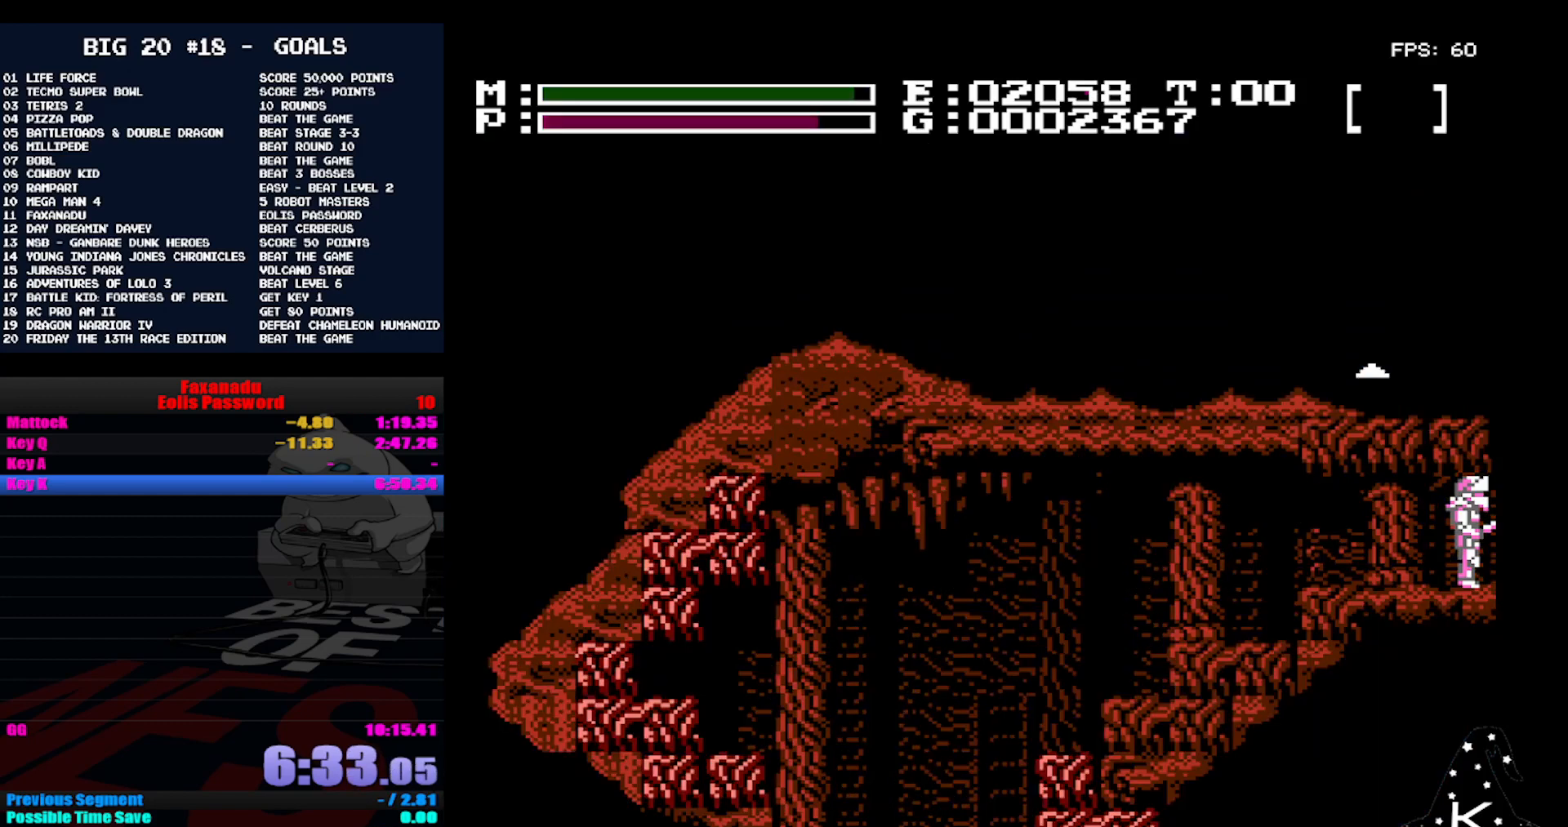
{"buttons": [], "events": []}
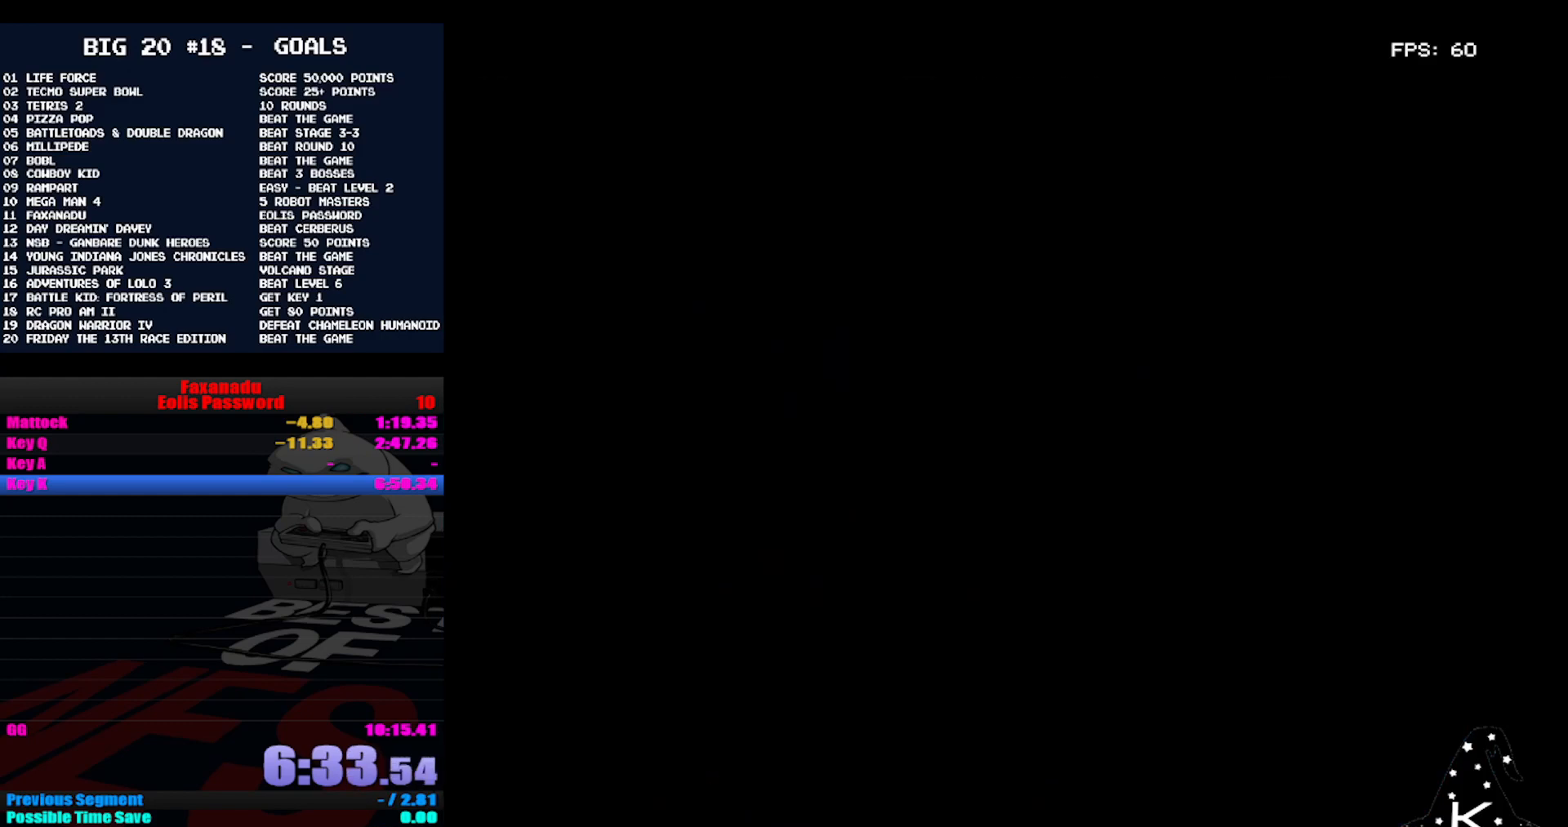
{"buttons": [], "events": []}
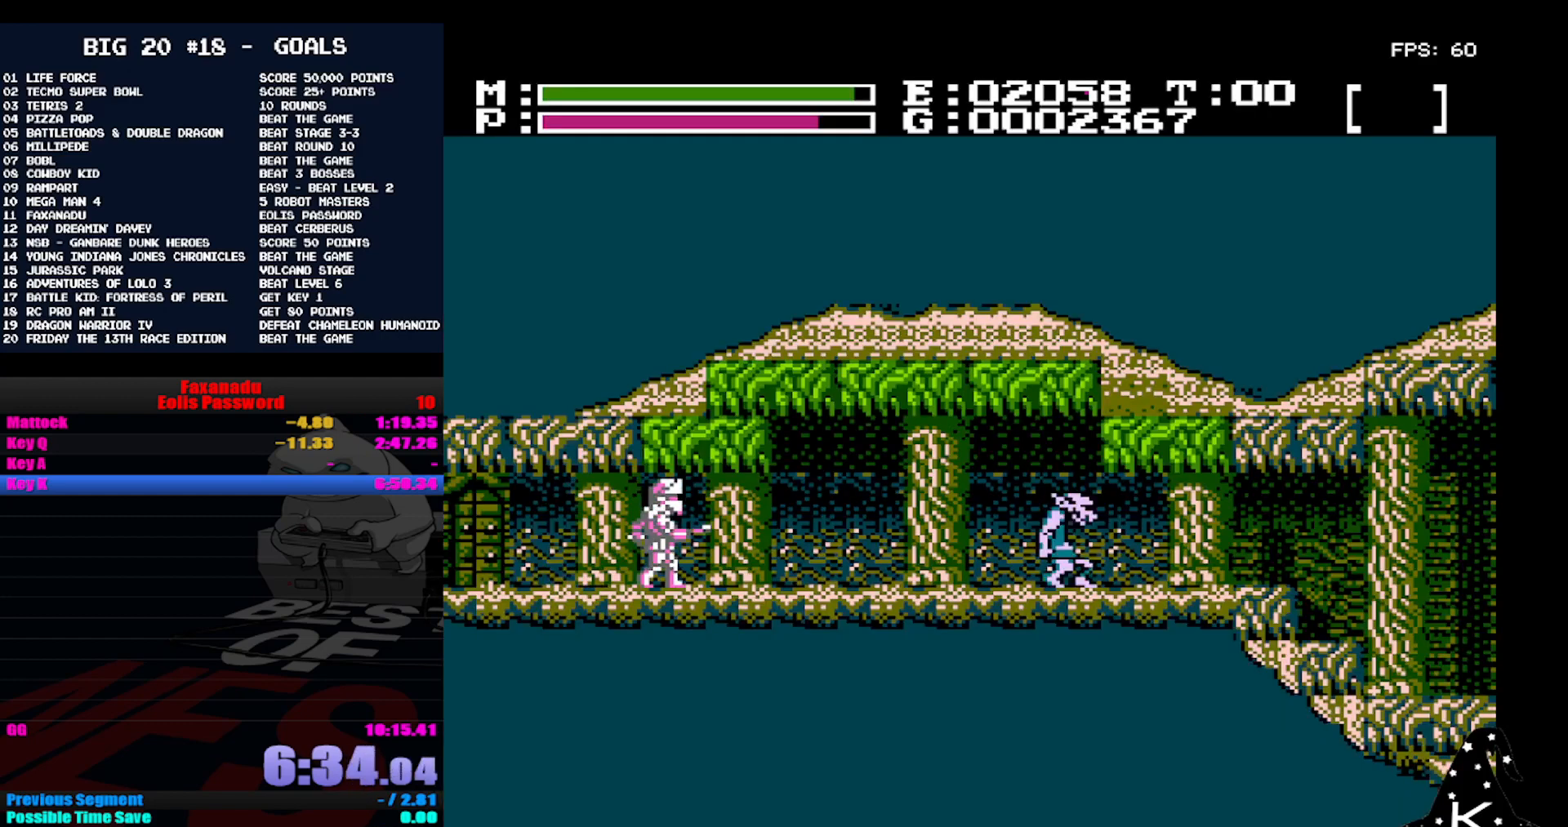
{"buttons": [], "events": []}
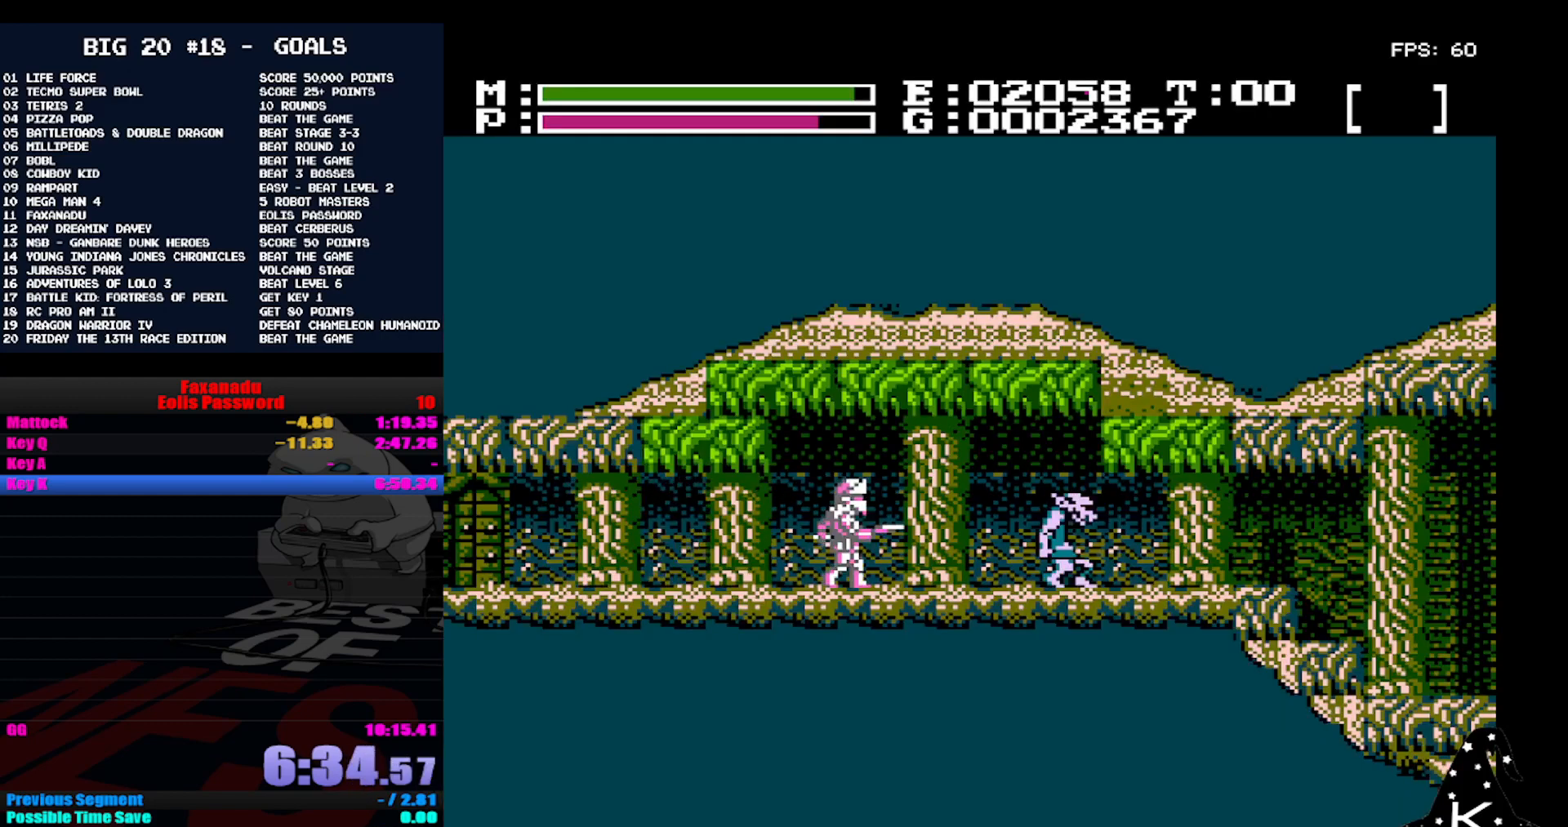
{"buttons": [], "events": []}
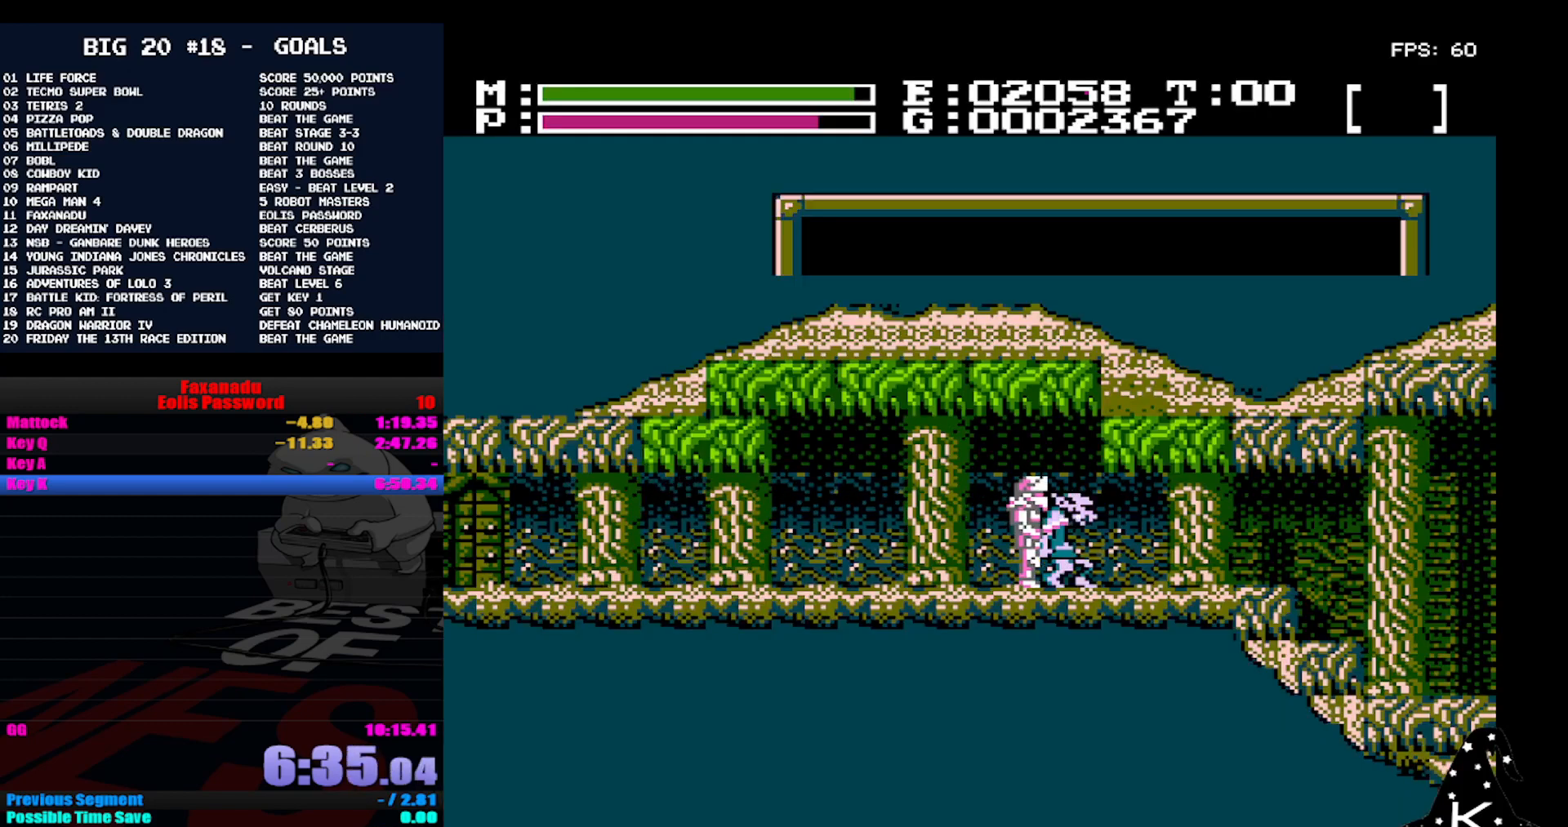
{"buttons": [], "events": []}
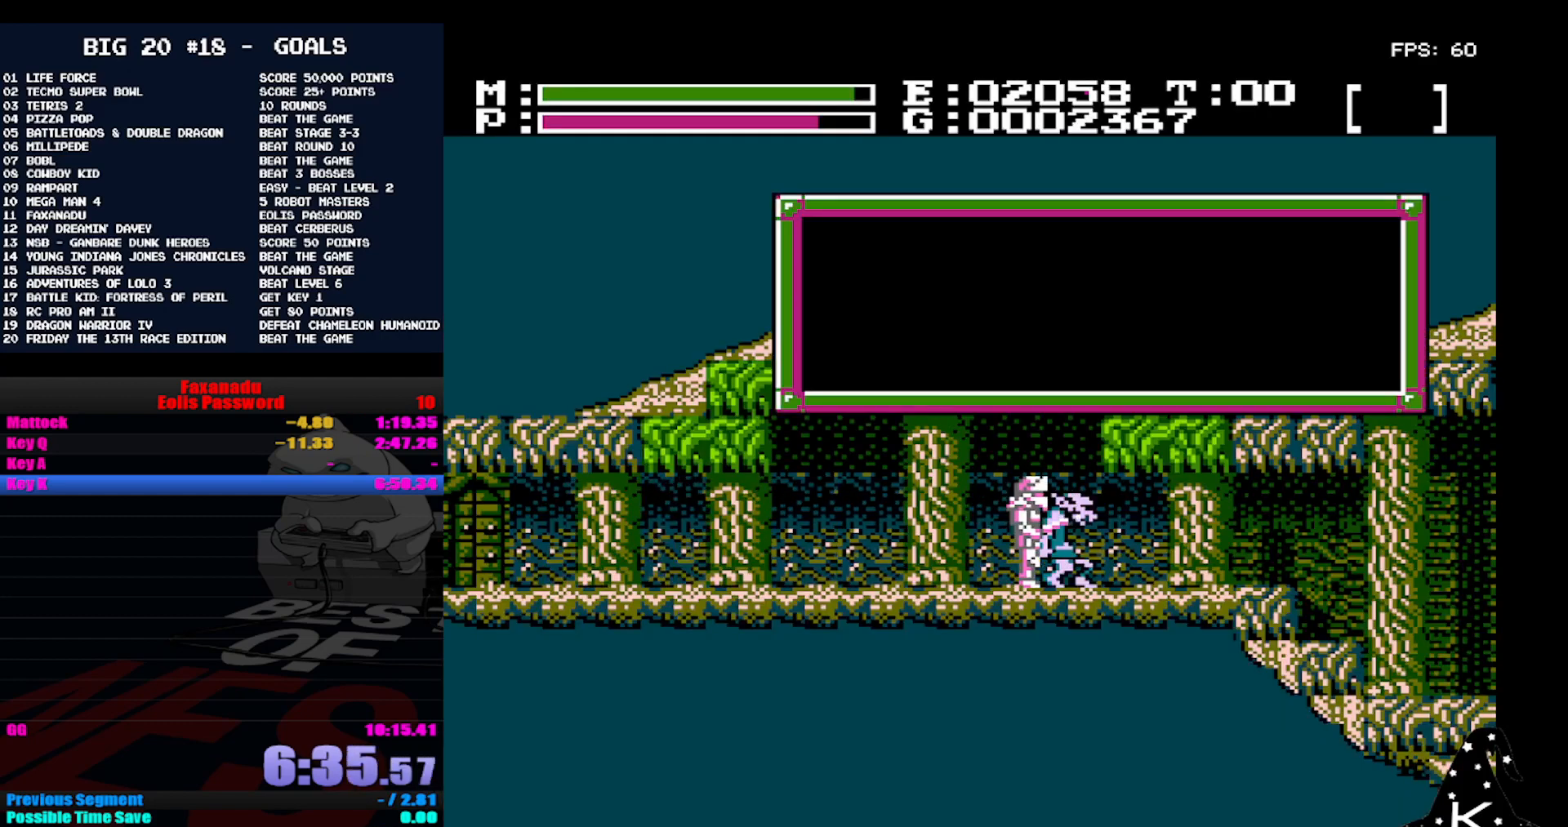
{"buttons": [], "events": [[200, "A", "down"], [300, "A", "up"], [367, "A", "down"], [433, "A", "up"]]}
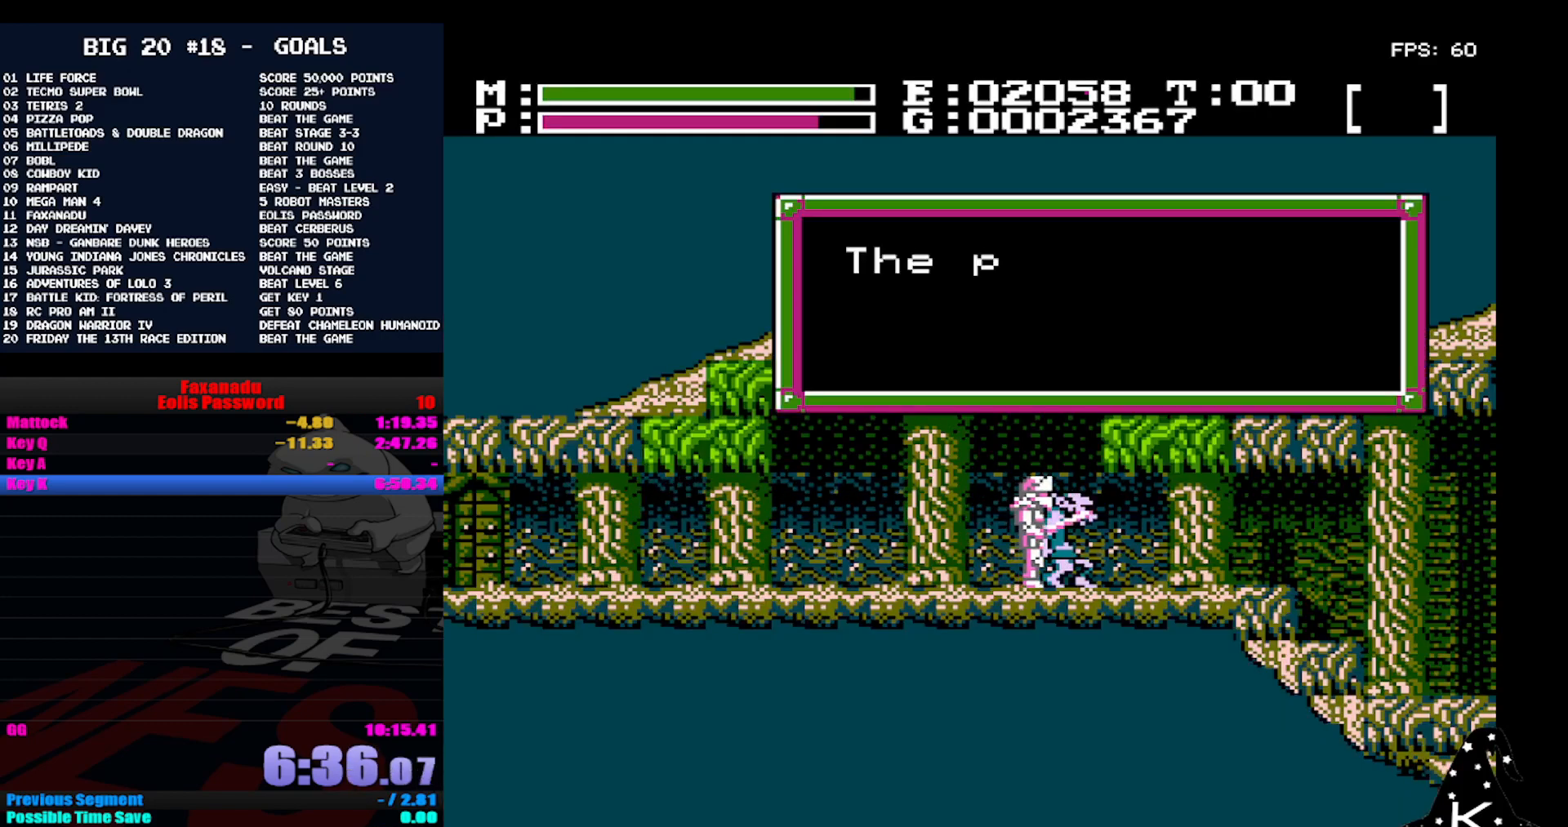
{"buttons": ["A"], "events": [[33, "A", "down"], [100, "A", "up"], [233, "B", "down"], [333, "B", "up"], [500, "A", "down"]]}
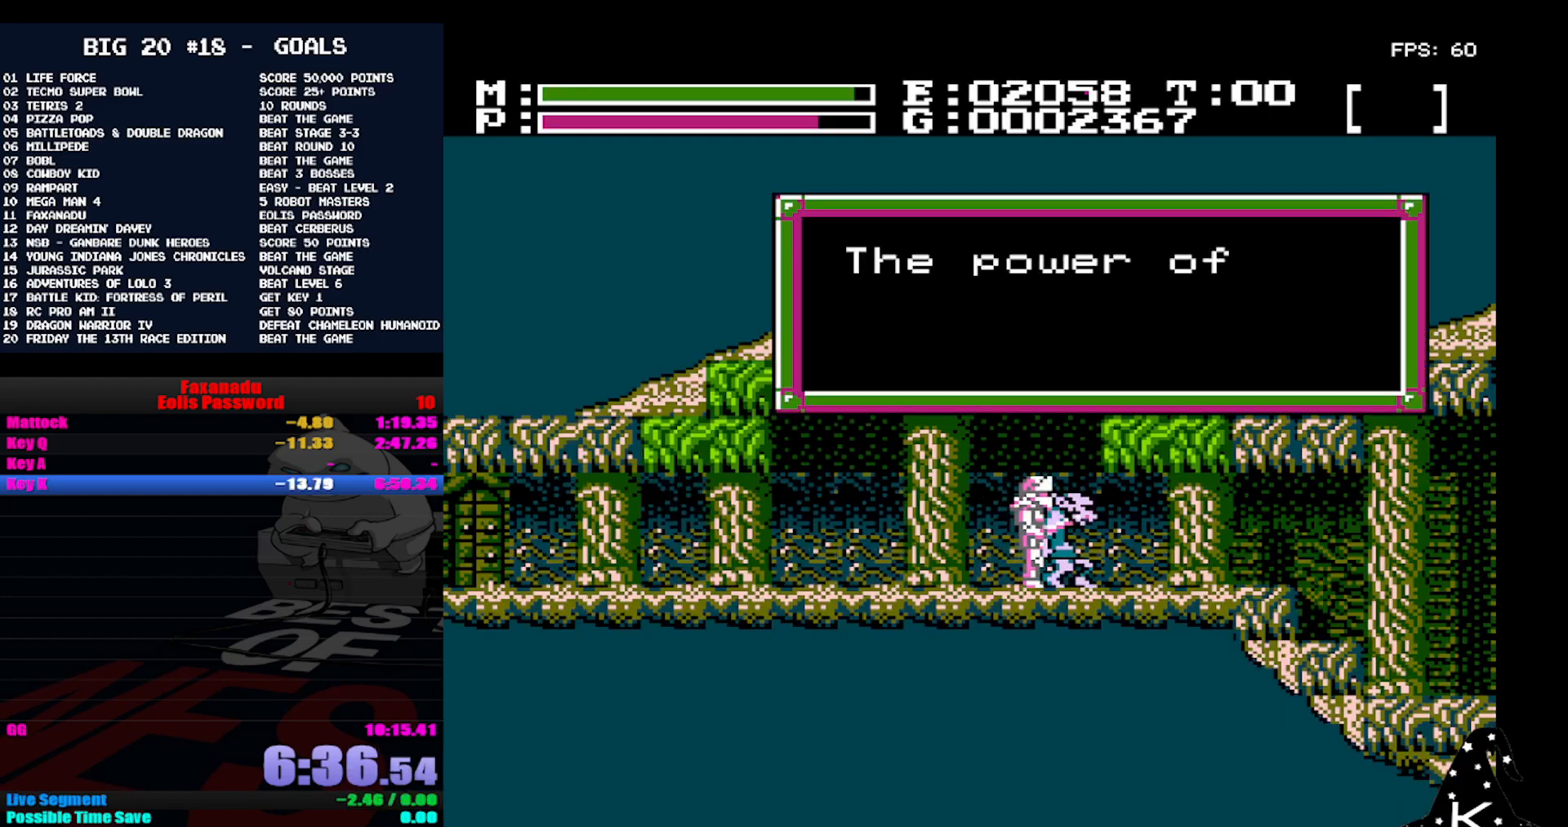
{"buttons": [], "events": [[67, "A", "up"], [167, "A", "down"], [200, "A", "up"], [300, "A", "down"], [367, "A", "up"], [433, "A", "down"], [500, "A", "up"]]}
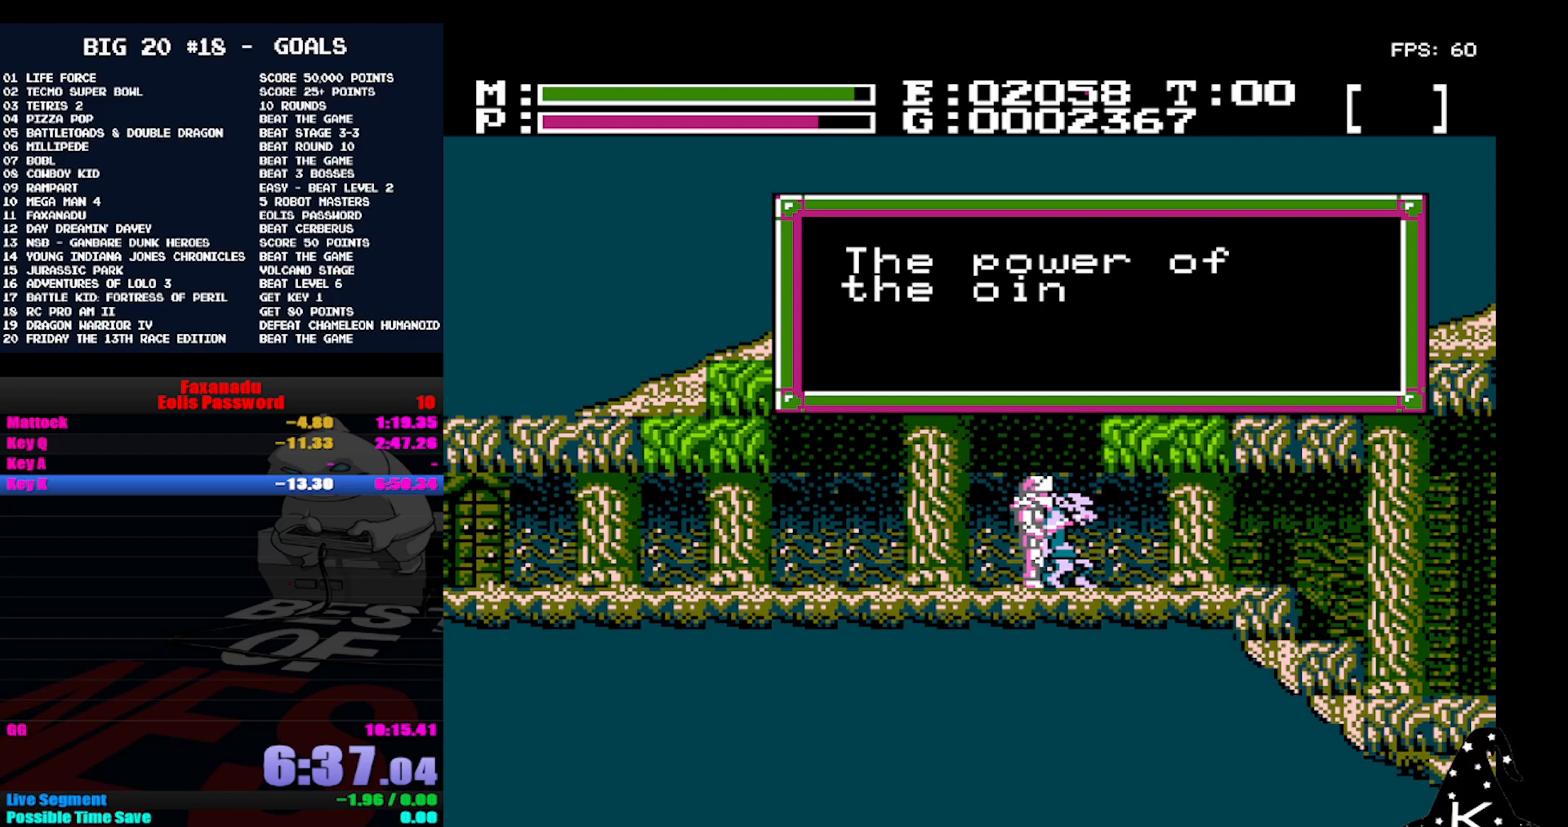
{"buttons": ["A"], "events": [[100, "A", "down"], [167, "A", "up"], [233, "A", "down"], [300, "A", "up"], [367, "A", "down"], [433, "A", "up"], [500, "A", "down"]]}
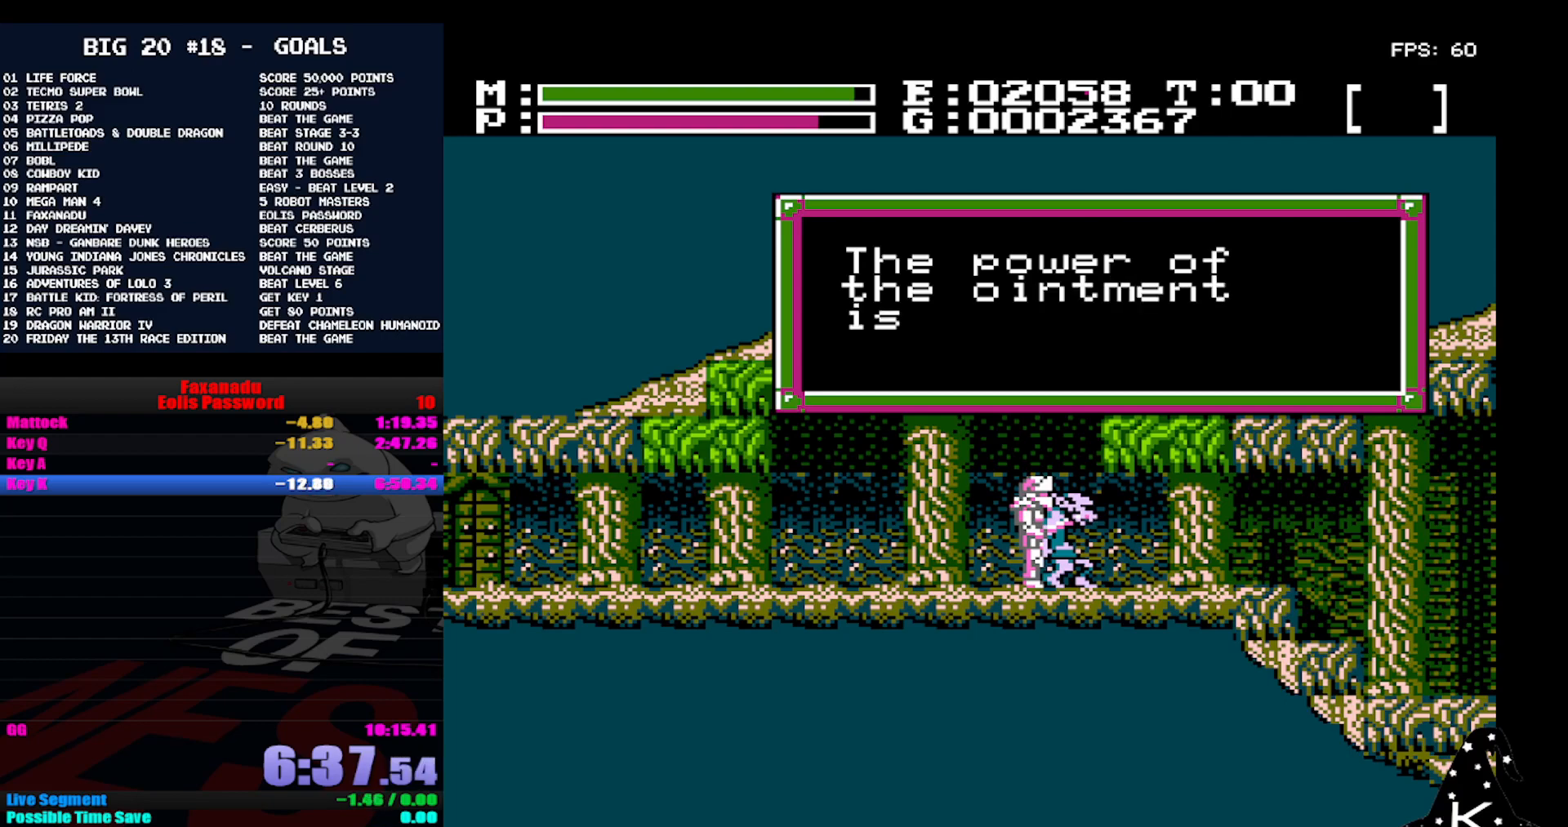
{"buttons": ["A"], "events": [[100, "A", "up"], [167, "A", "down"], [233, "A", "up"], [300, "A", "down"], [400, "A", "up"], [467, "A", "down"]]}
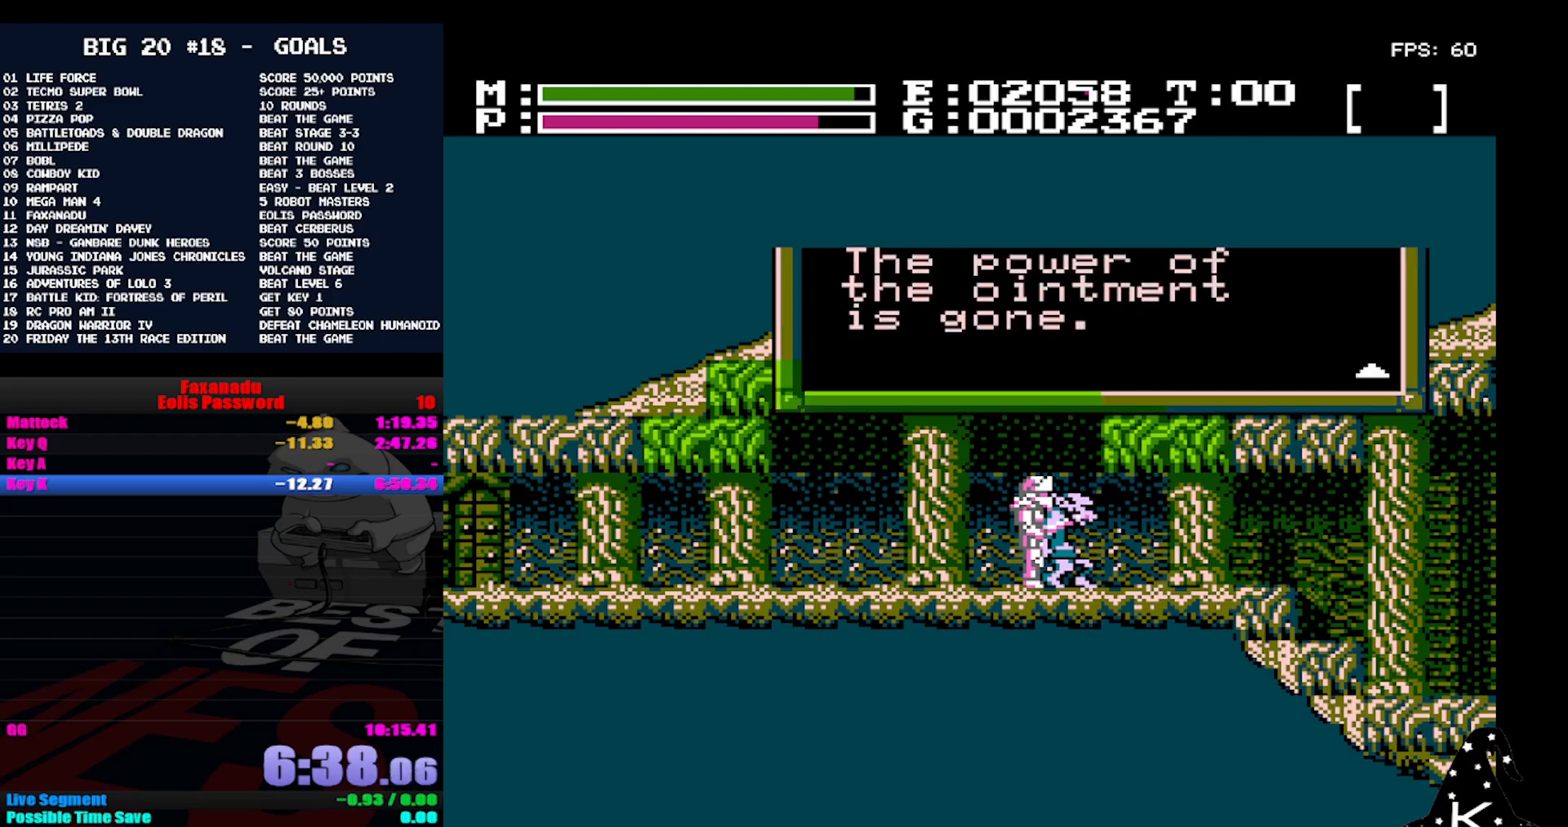
{"buttons": [], "events": [[33, "A", "up"], [100, "A", "down"], [167, "A", "up"]]}
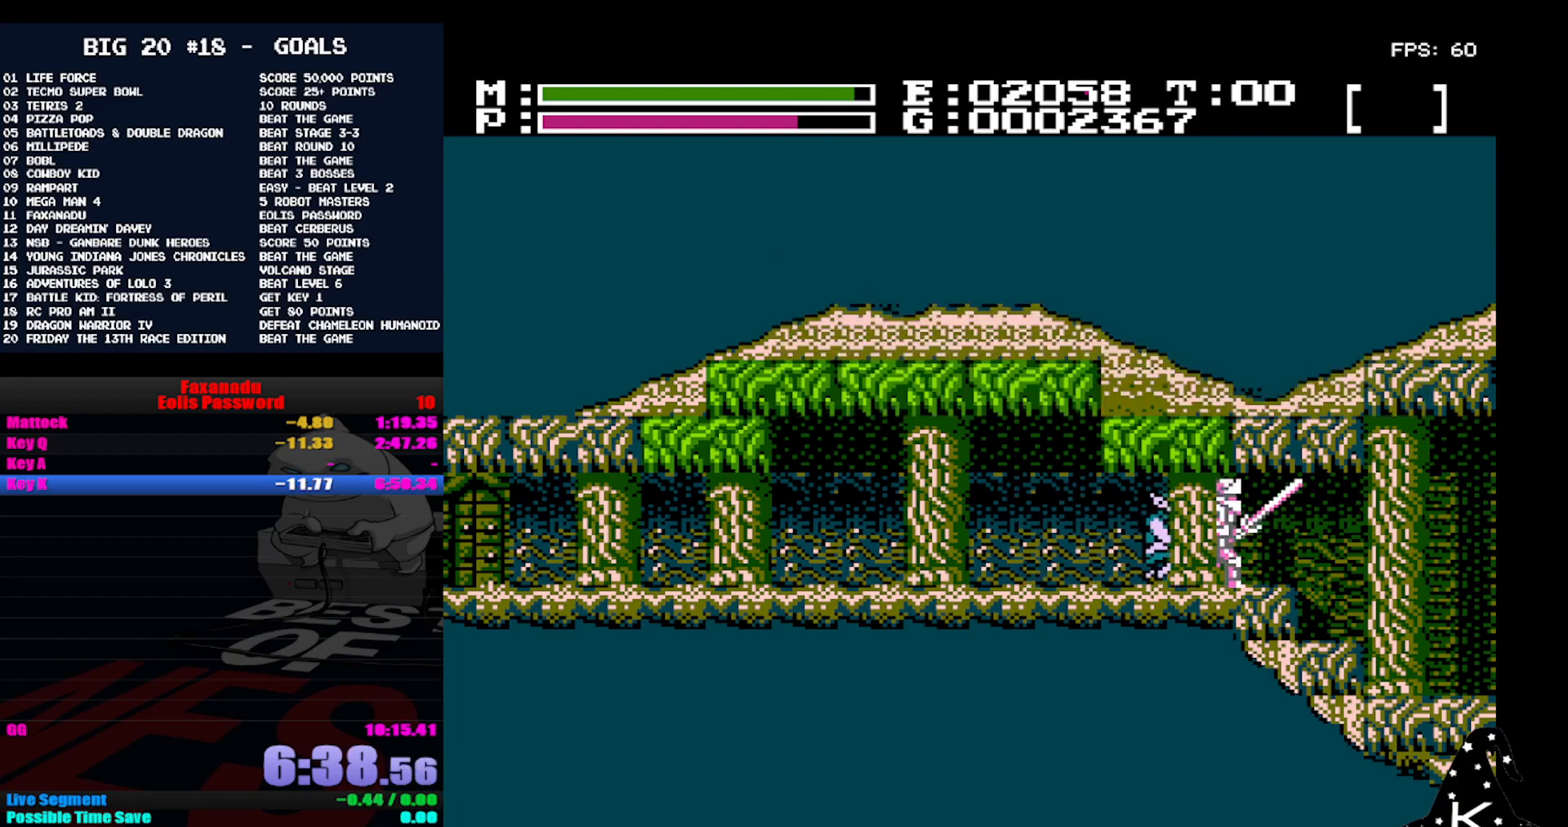
{"buttons": [], "events": []}
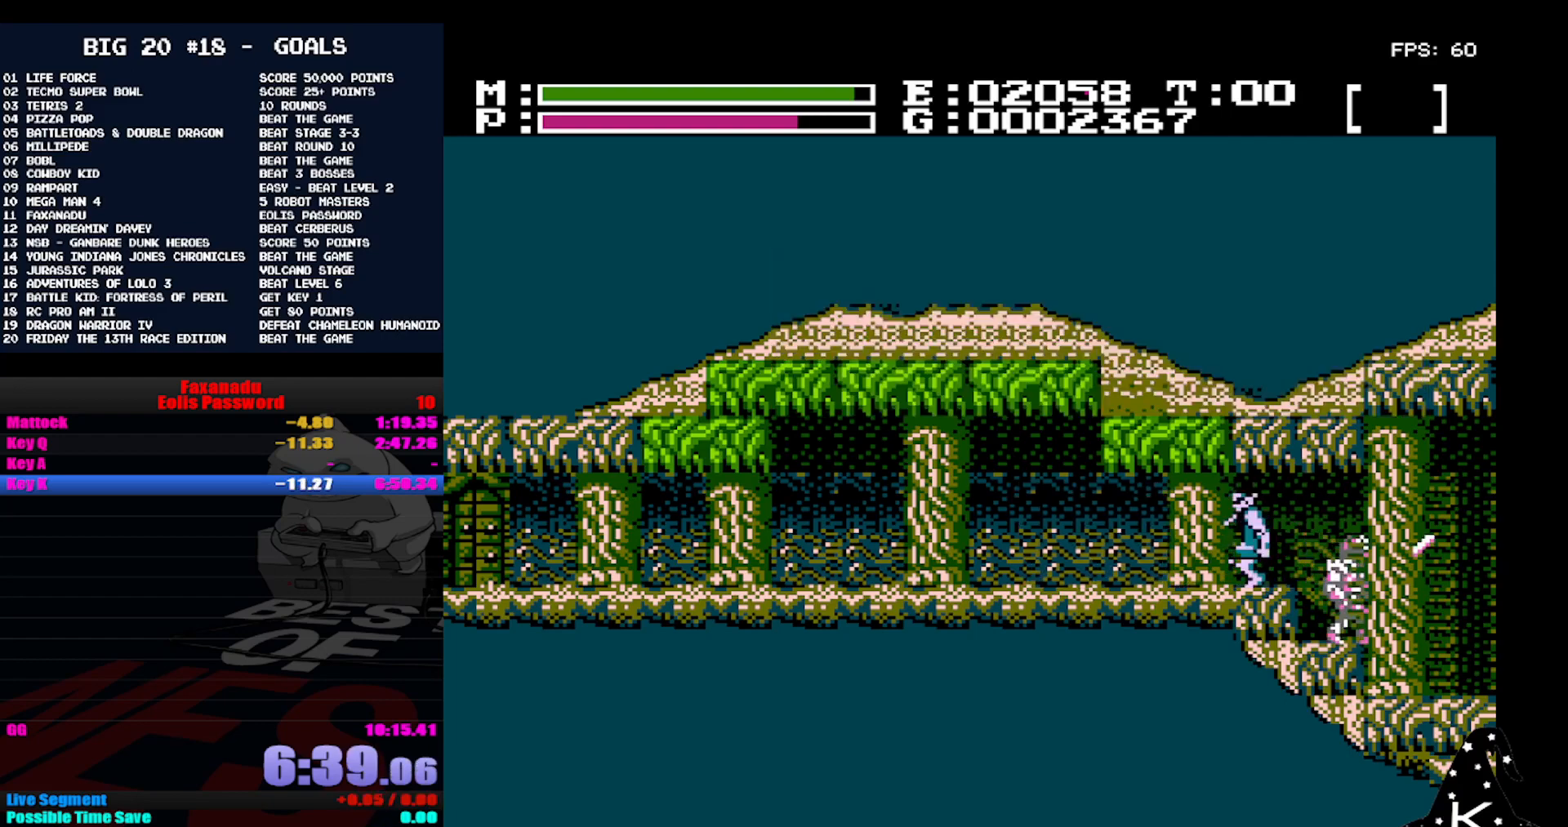
{"buttons": [], "events": []}
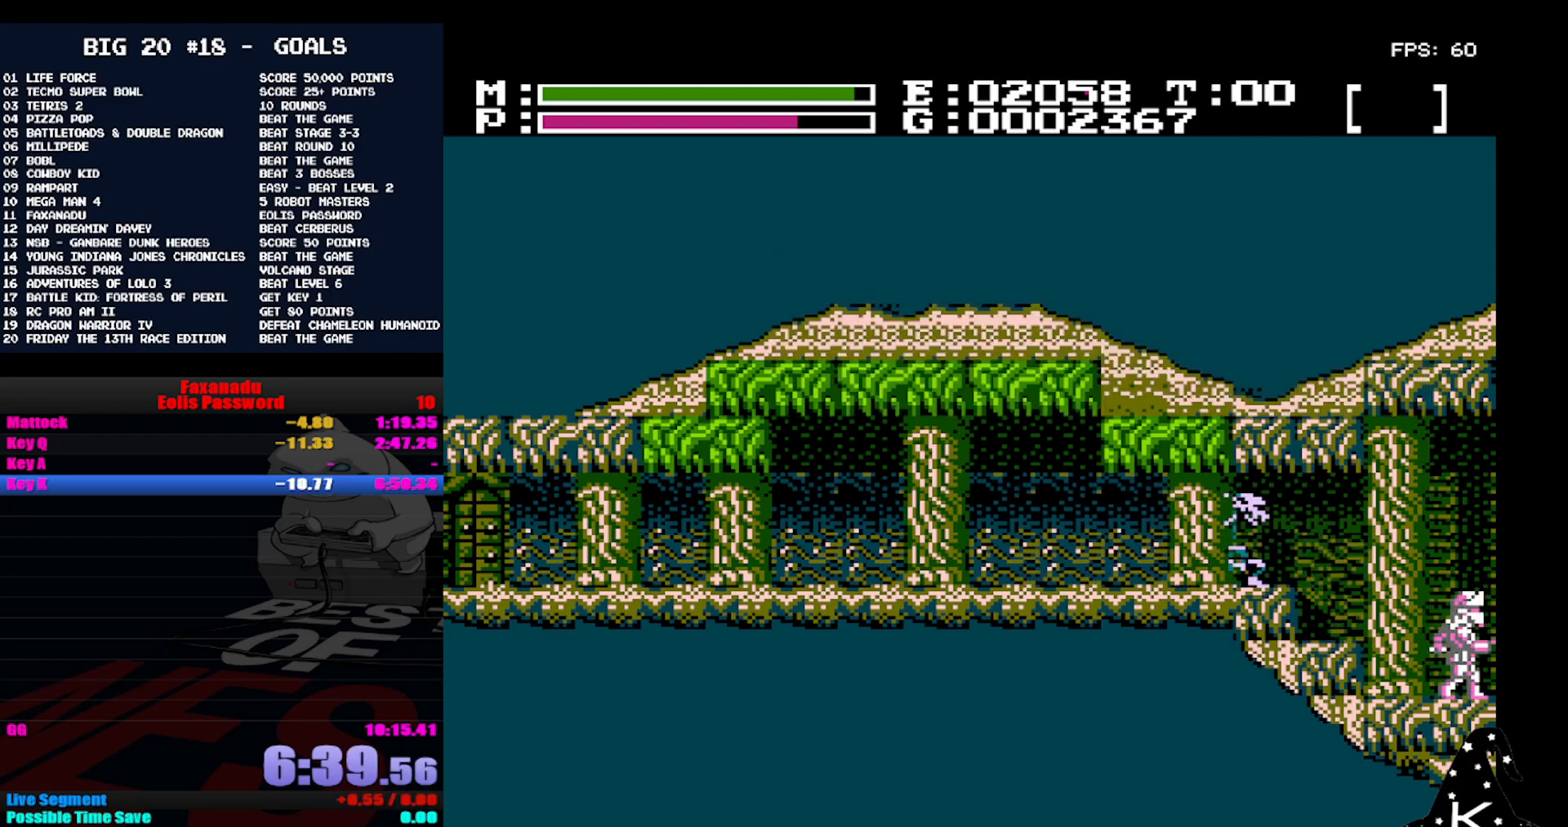
{"buttons": [], "events": []}
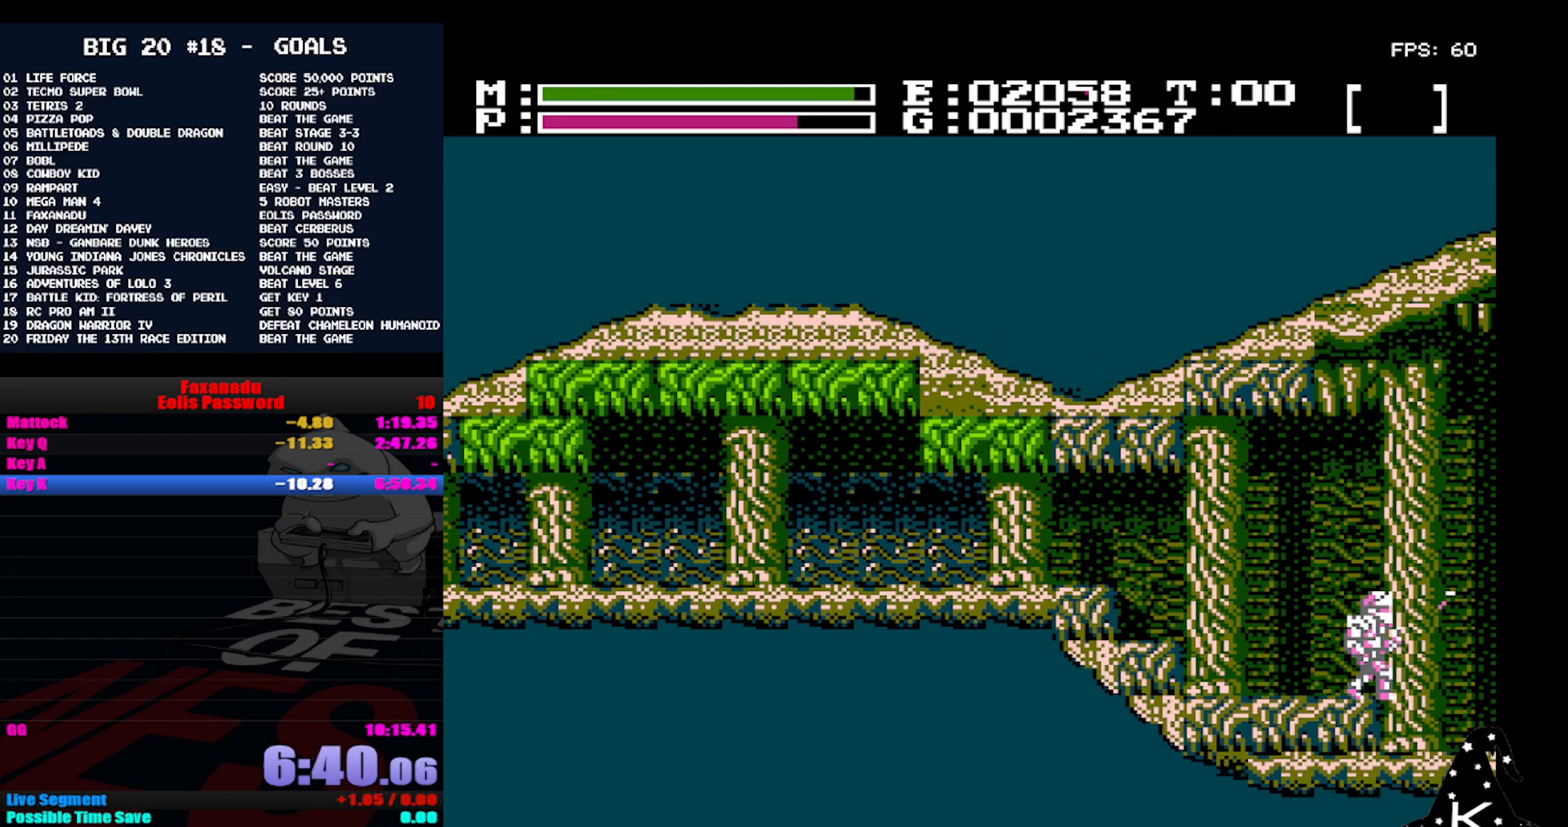
{"buttons": ["A"], "events": [[467, "A", "down"]]}
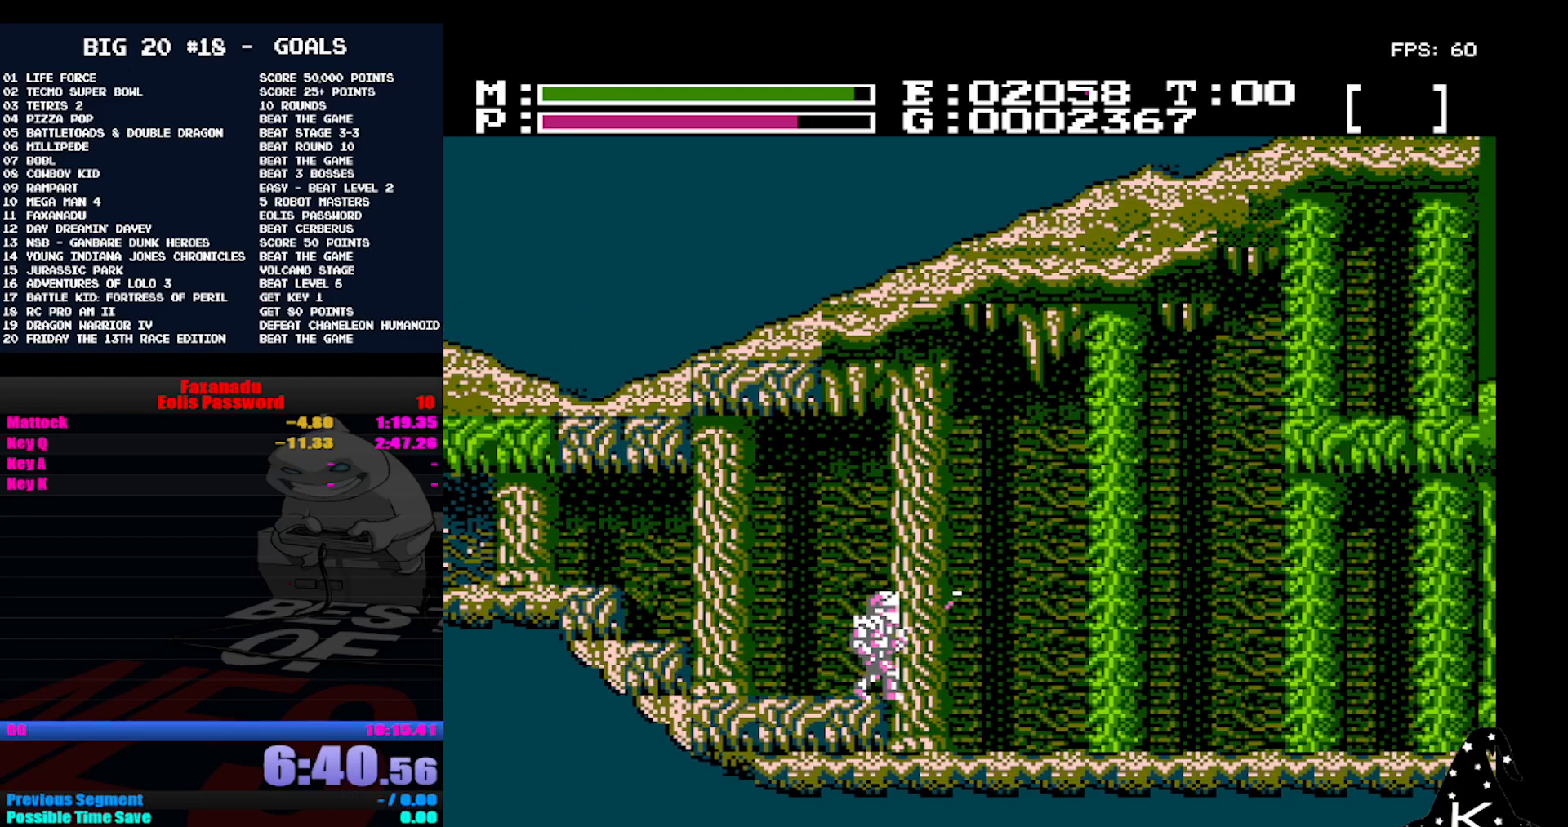
{"buttons": [], "events": [[67, "A", "up"]]}
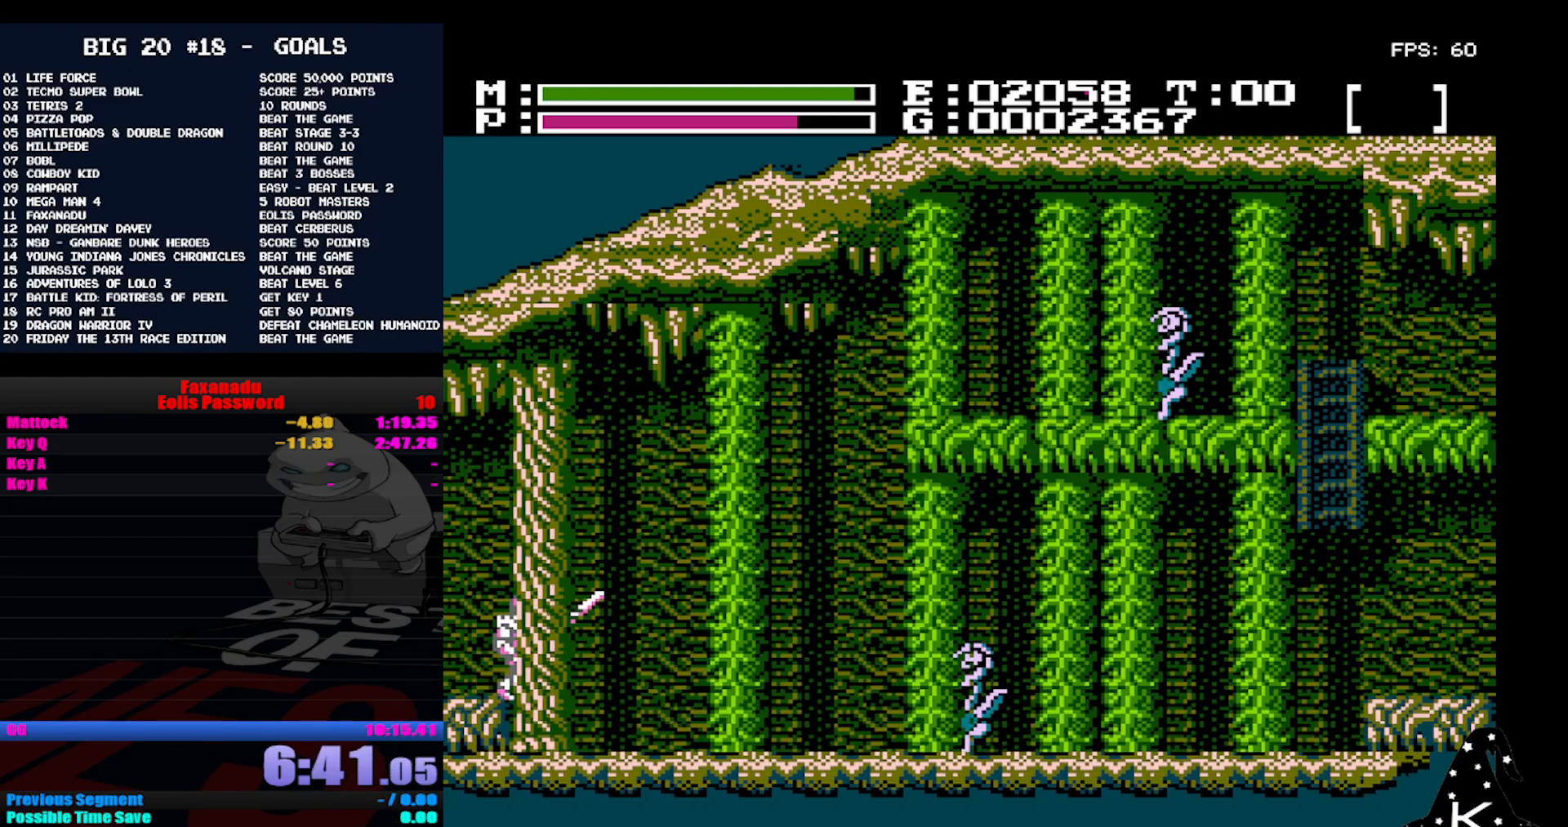
{"buttons": ["A"], "events": [[500, "A", "down"]]}
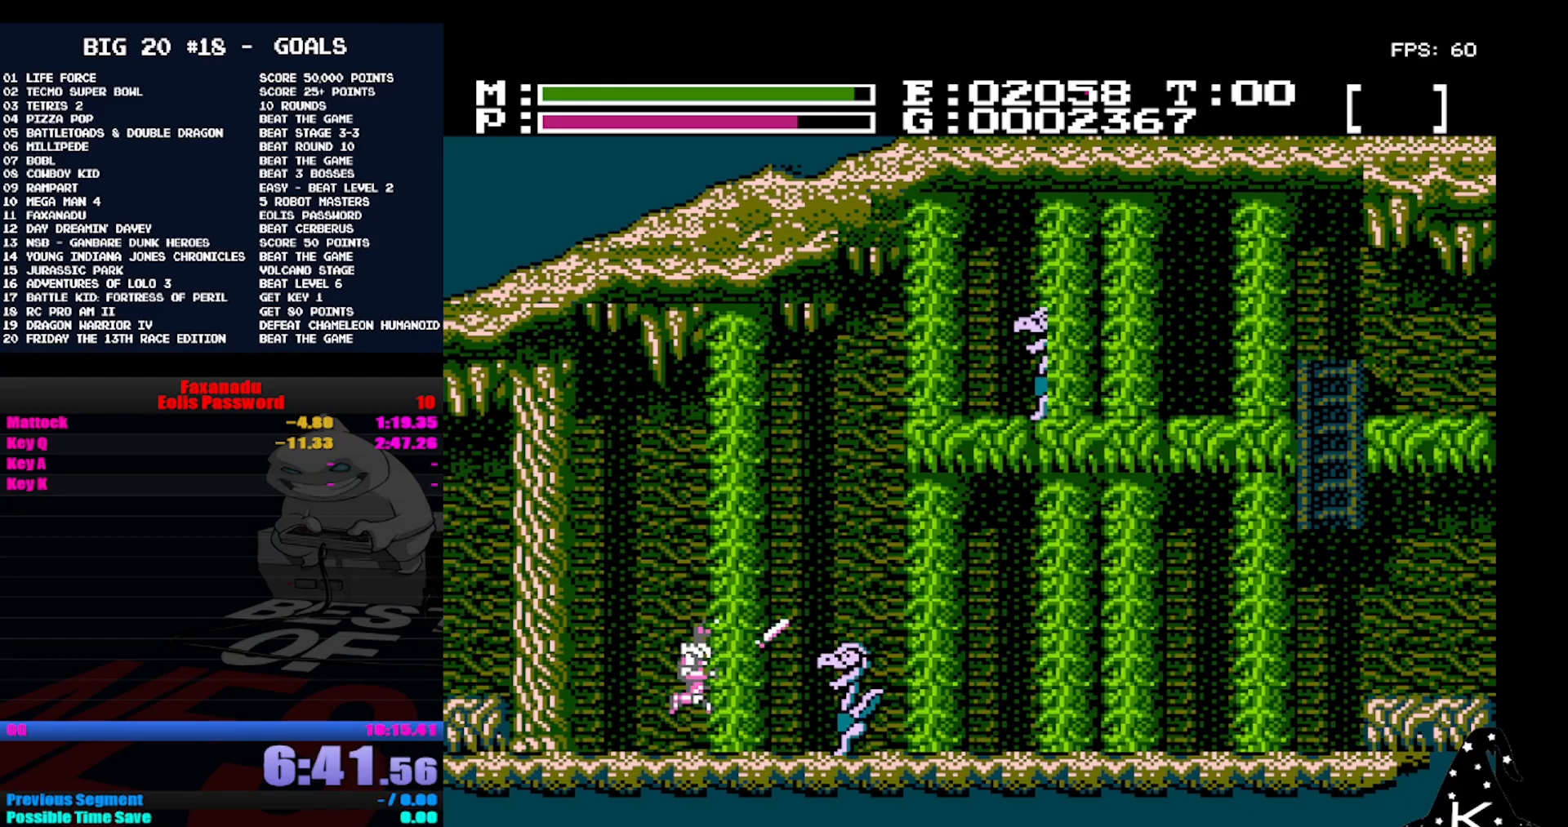
{"buttons": [], "events": [[300, "A", "up"]]}